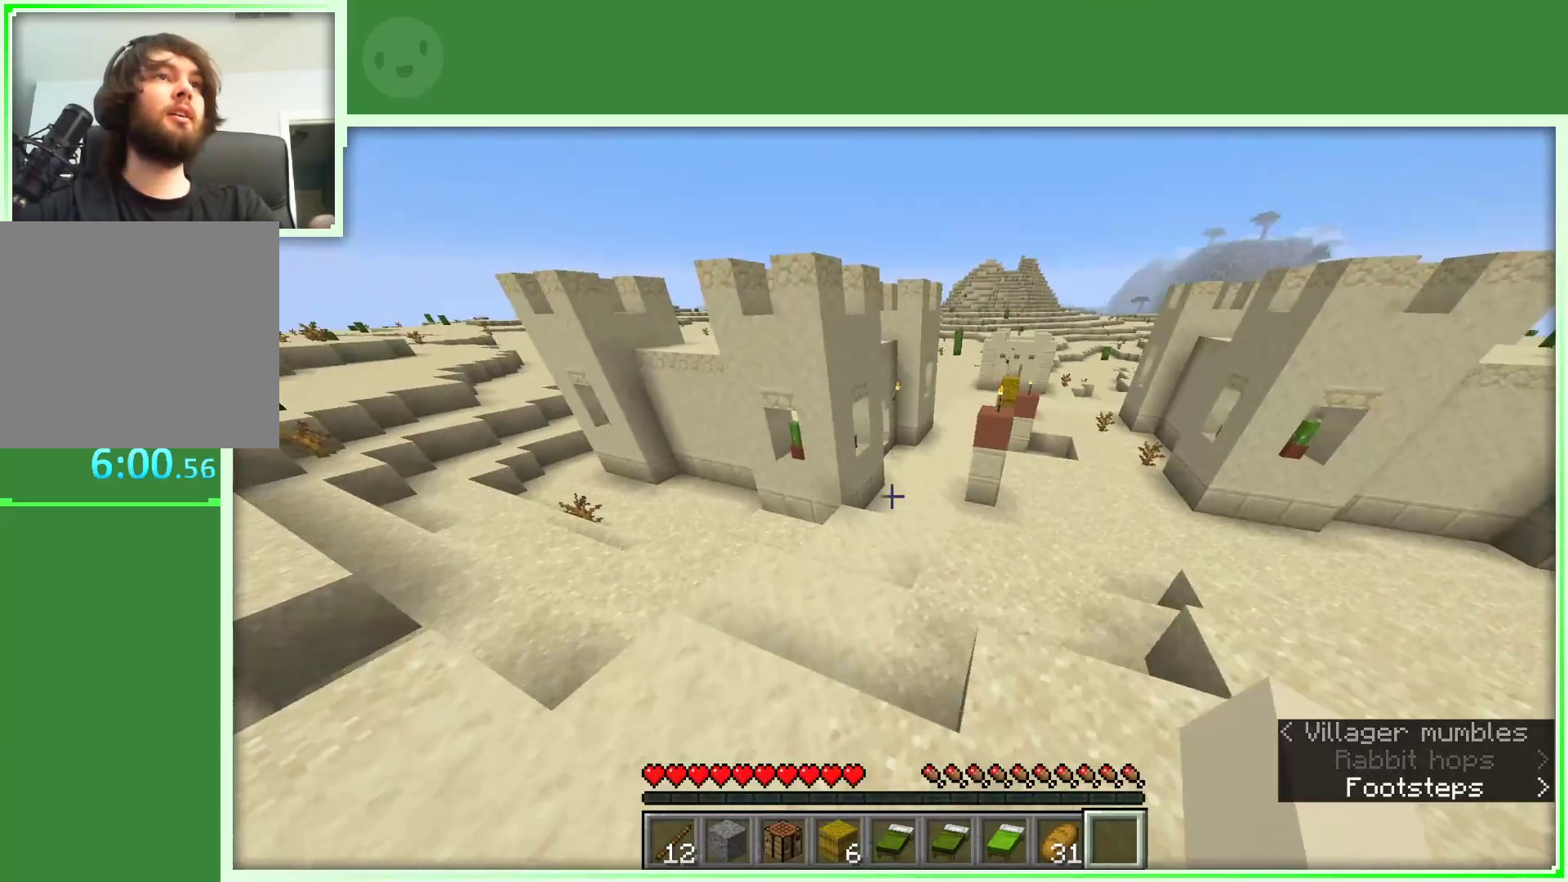
Gameplay with keyboard and mouse; each line is a JSON object with the keys and mouse buttons held at the frame after it. "events" lists presses ("down") and releases ("up") of "a", "d", "s", "space", "w", "mouse_left" and "mouse_right" between this image and that frame as [ms after this image, input, new state], when the widget could be followed in between. "mouse_left", "mouse_right" = the "left", "right" buttons of the "mouse" list. No other keys are recorded. Fast repeated clicks can show as one long hold. Not read: mouse_move.
{"keys": ["a", "w"], "mouse": [], "events": []}
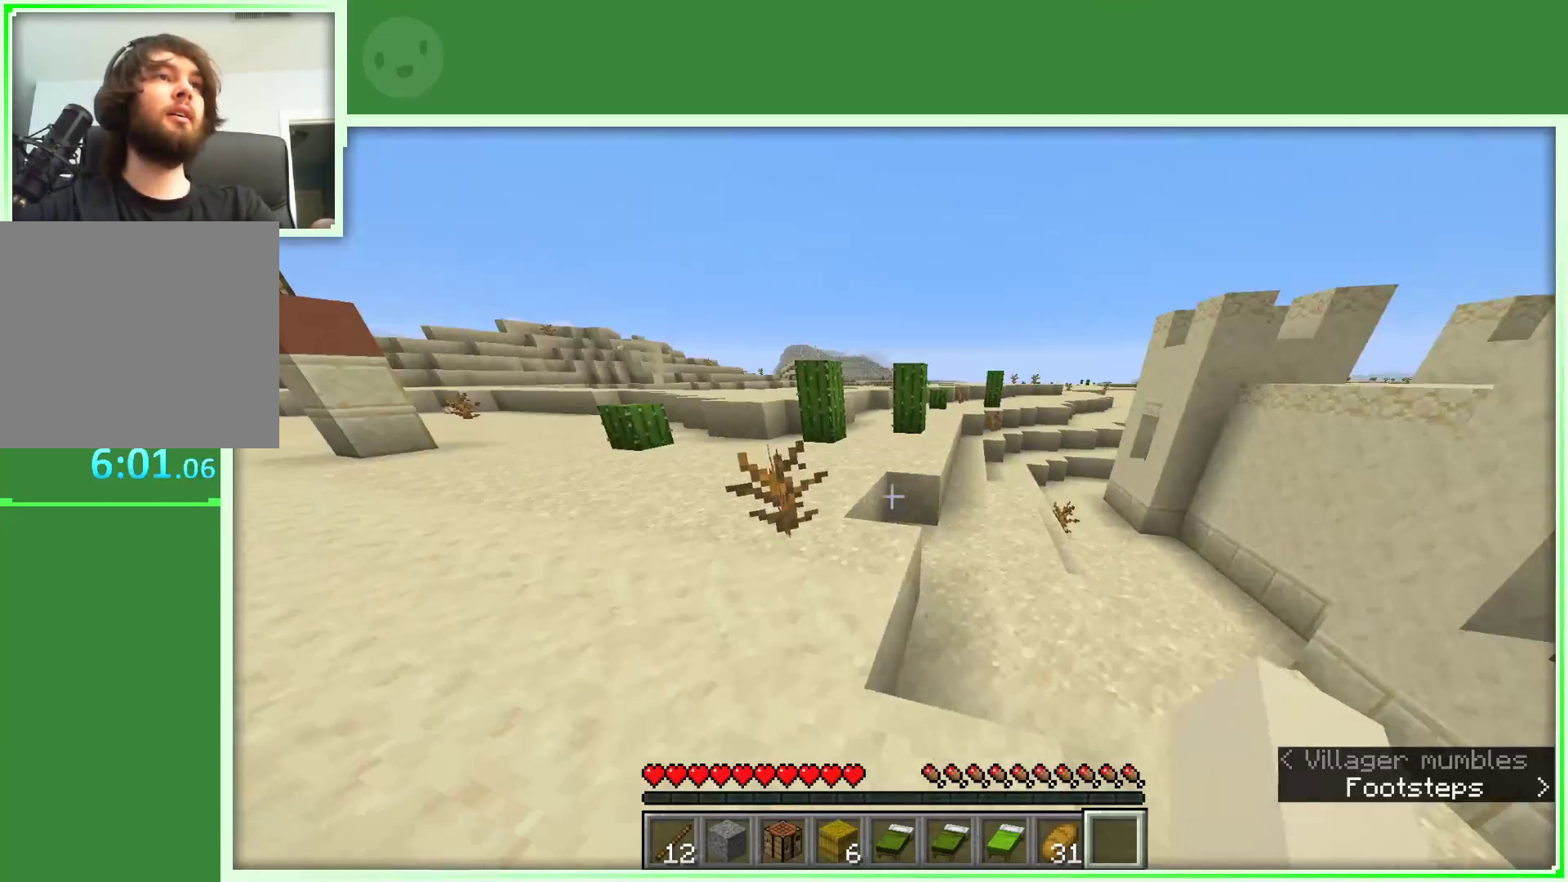
{"keys": ["d", "w"], "mouse": [], "events": [[50, "a", "up"], [383, "d", "down"]]}
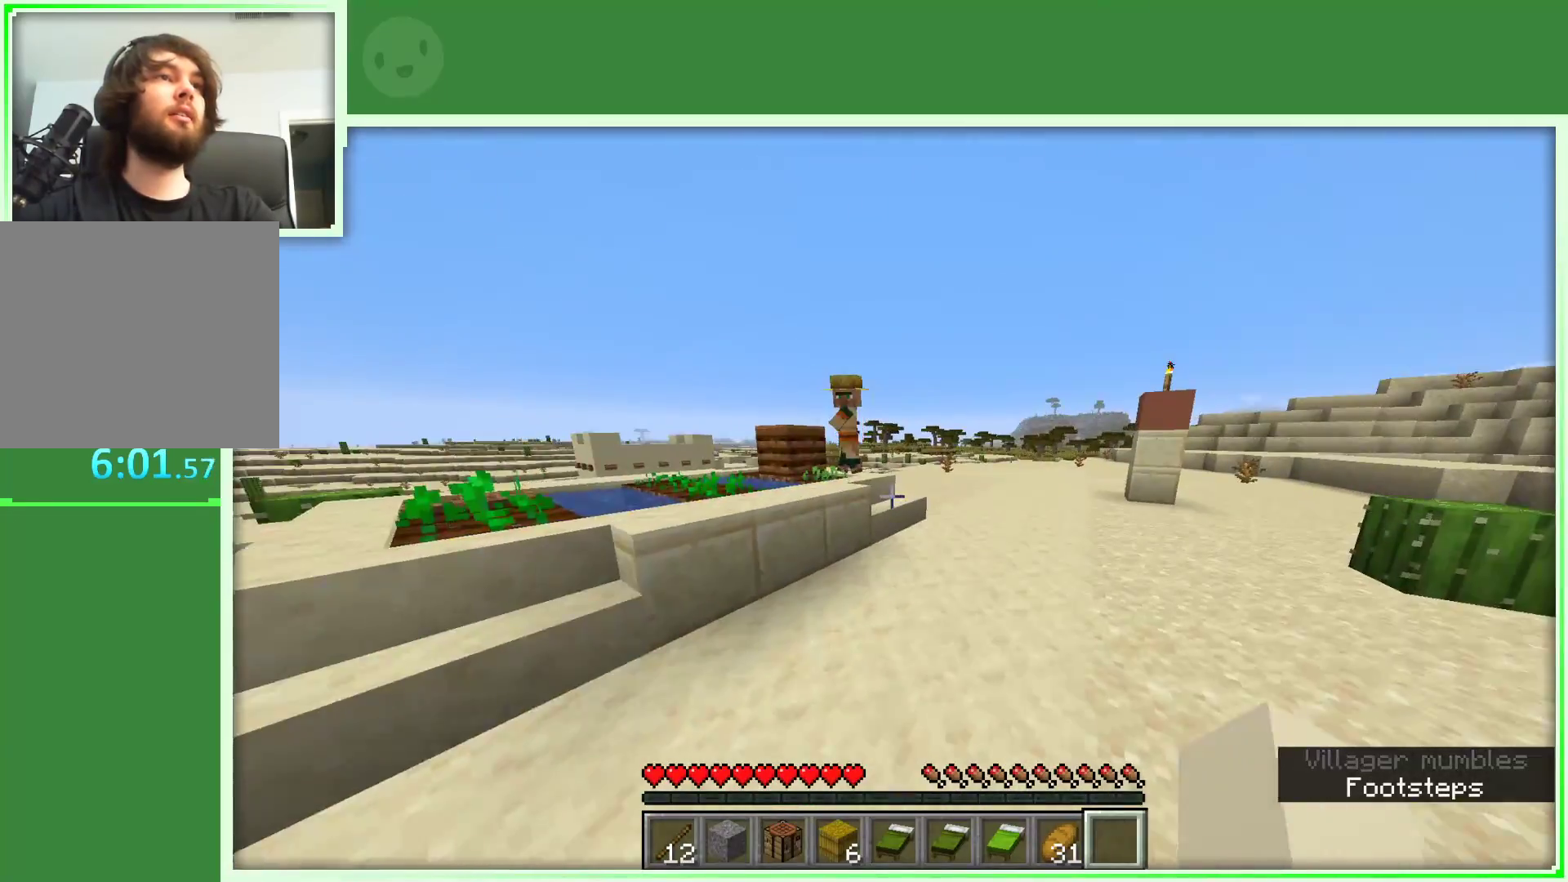
{"keys": ["d", "w"], "mouse": [], "events": []}
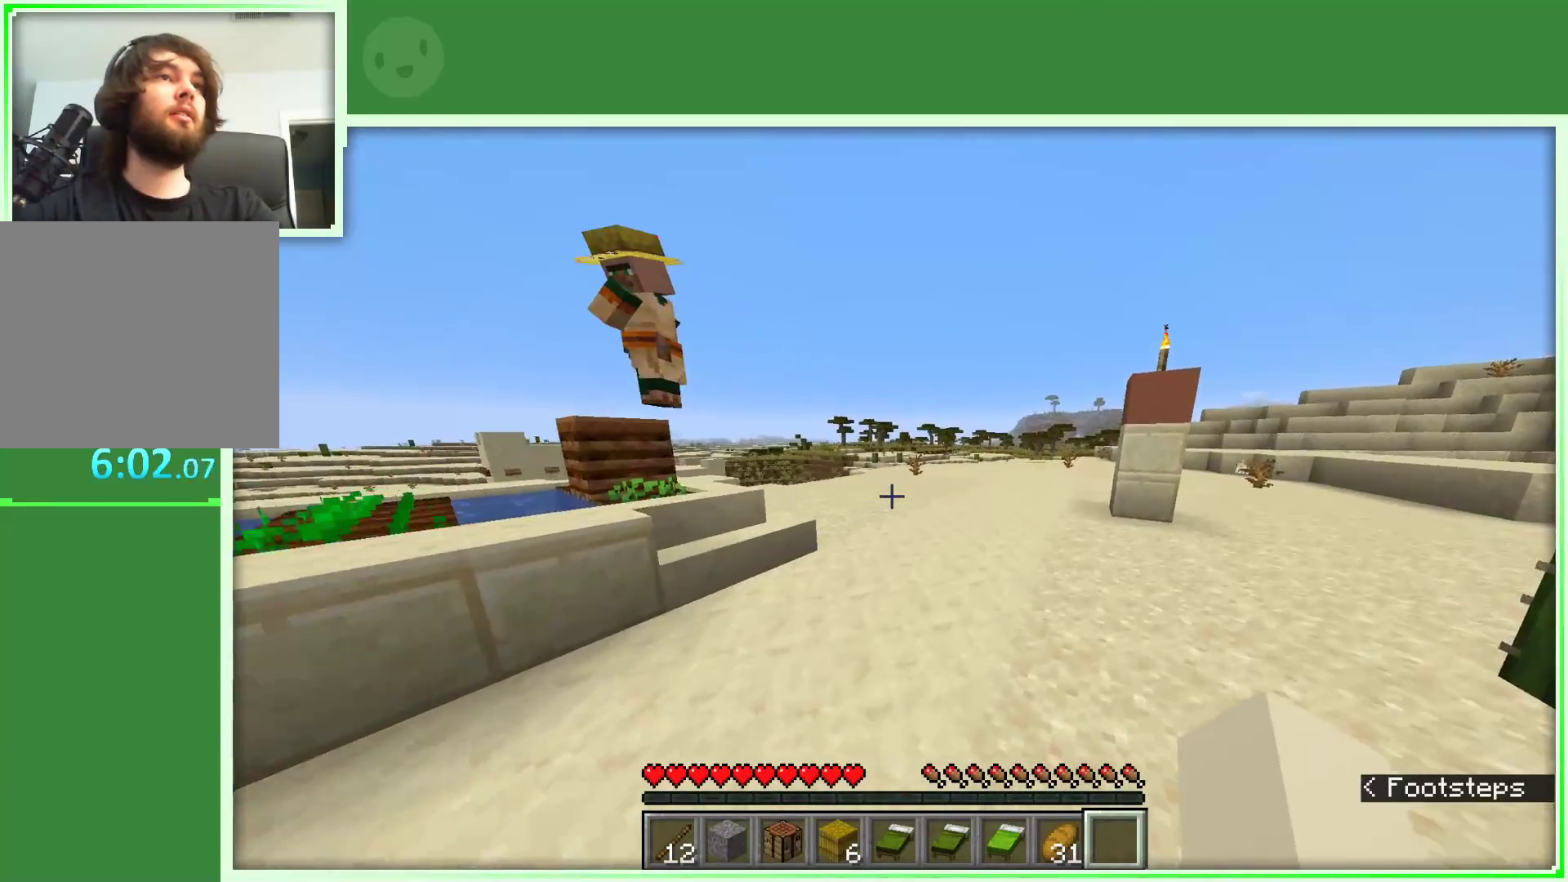
{"keys": ["w"], "mouse": [], "events": [[167, "space", "down"], [317, "d", "up"], [367, "space", "up"]]}
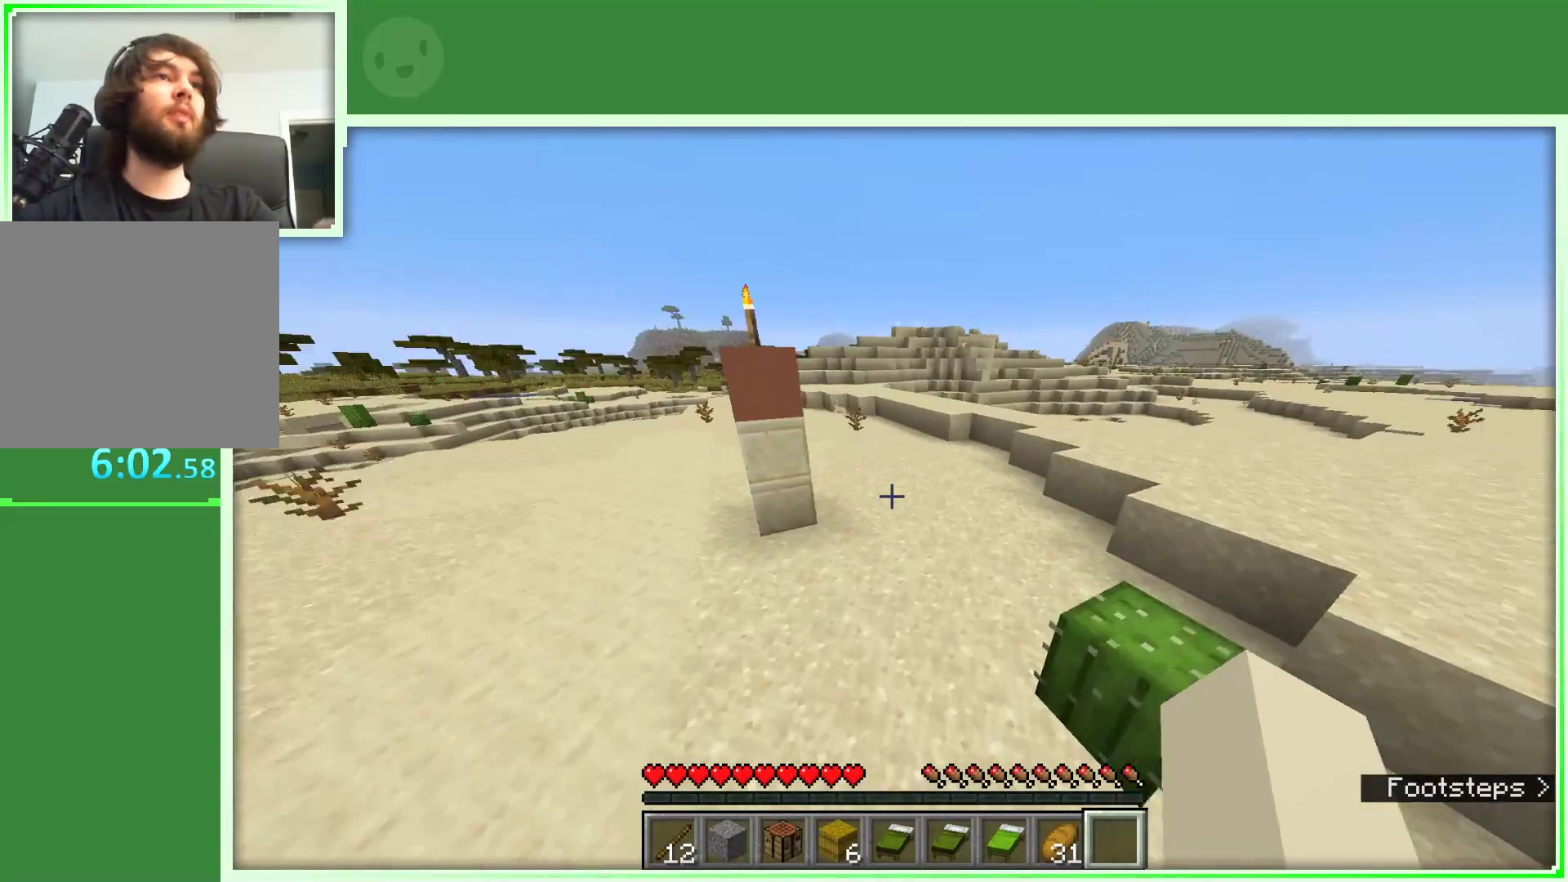
{"keys": ["w"], "mouse": [], "events": [[150, "a", "down"], [383, "a", "up"]]}
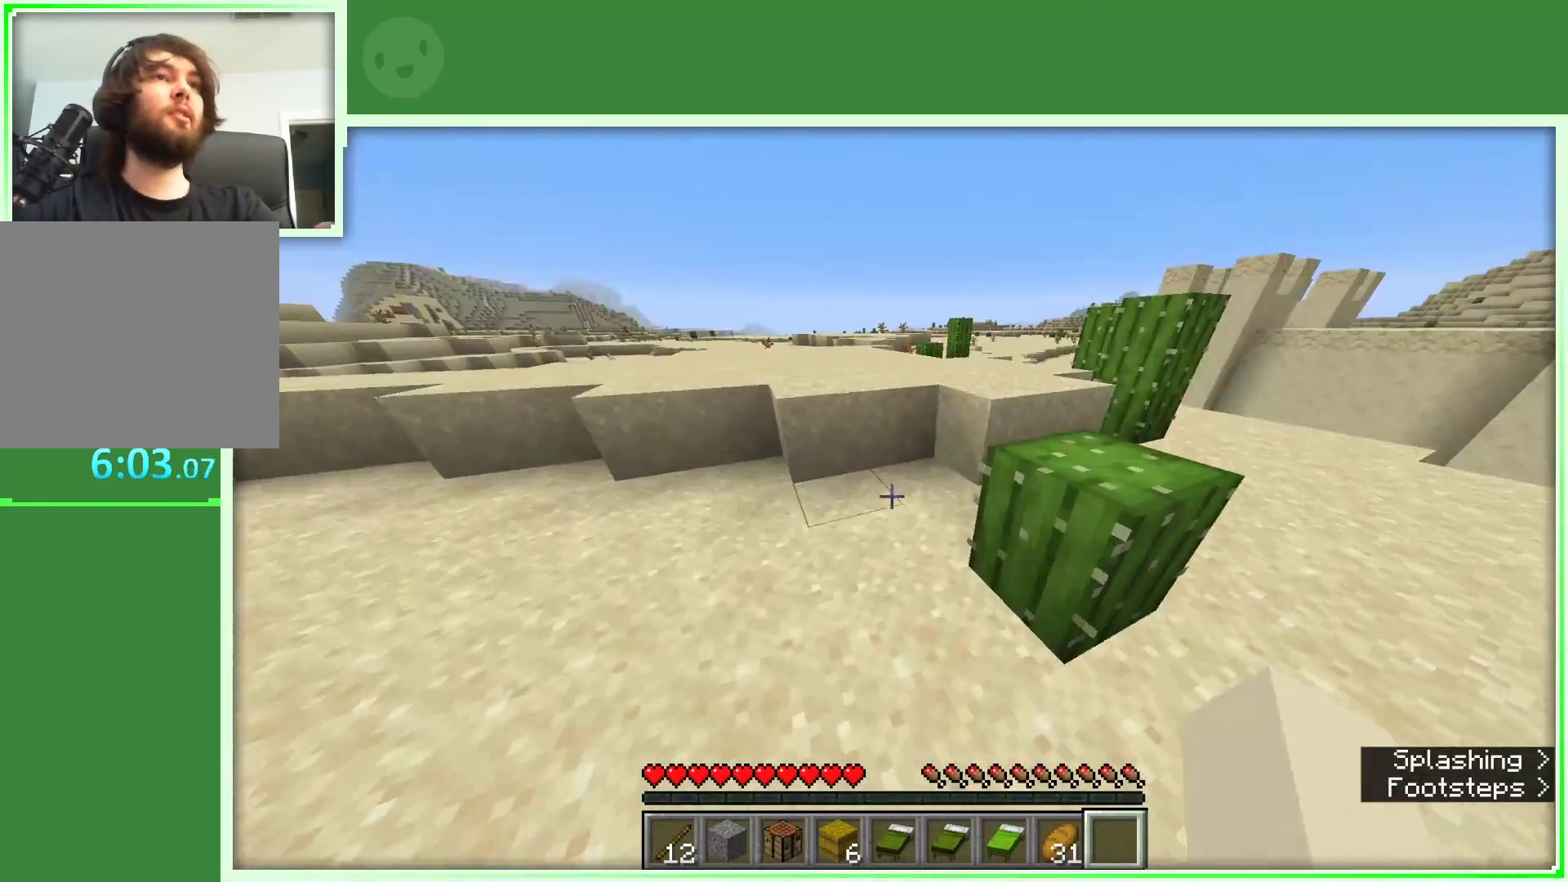
{"keys": ["a", "space", "w"], "mouse": [], "events": [[117, "a", "down"], [250, "a", "up"], [350, "space", "down"], [433, "a", "down"]]}
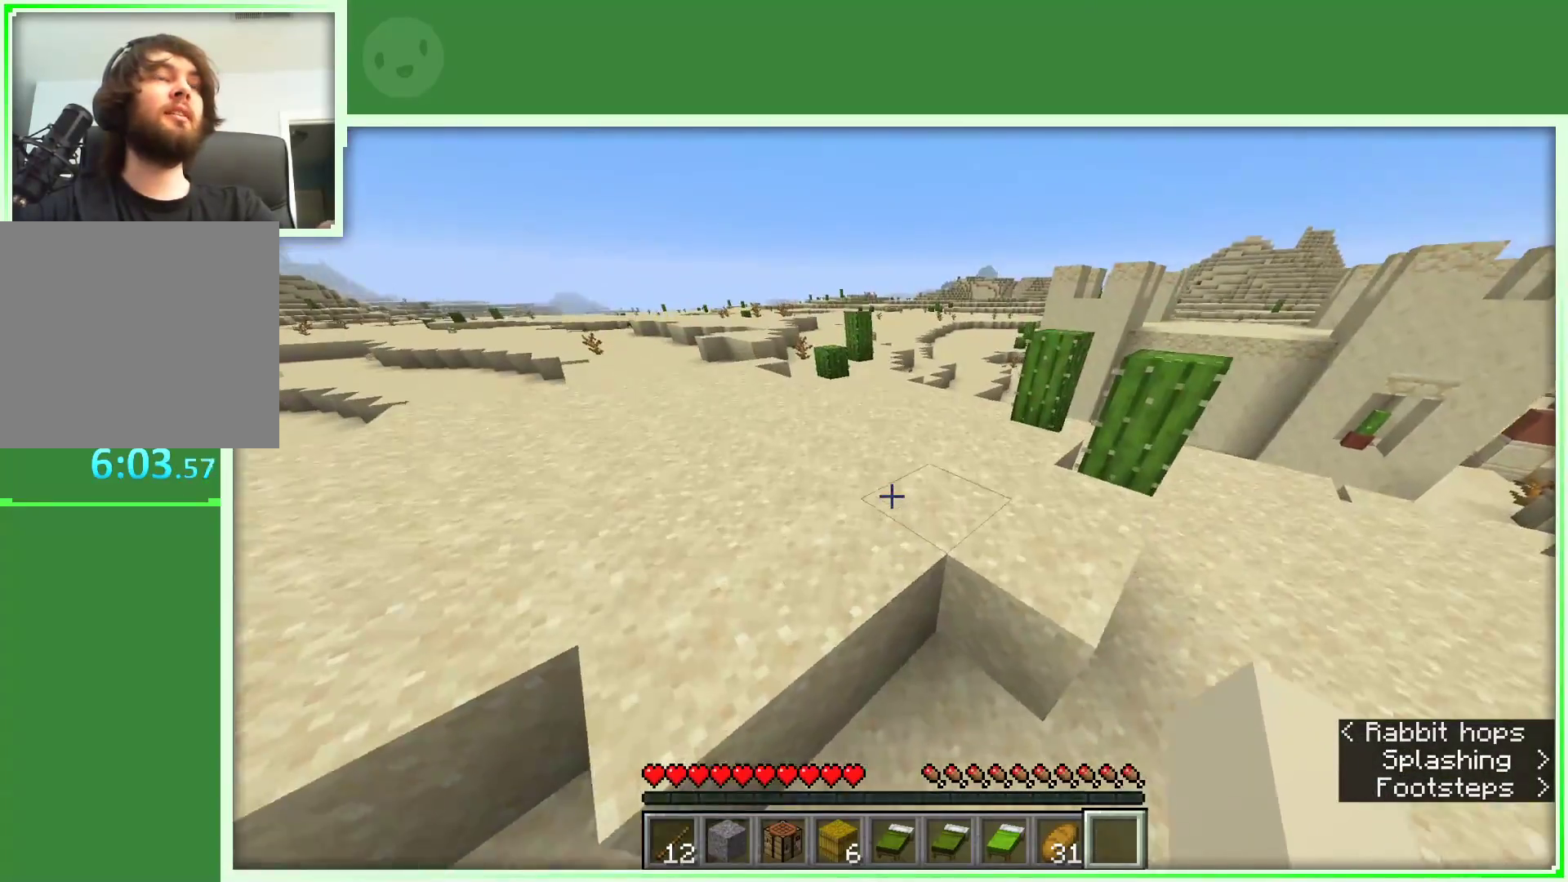
{"keys": ["space", "w"], "mouse": [], "events": [[317, "space", "up"], [367, "a", "up"], [367, "space", "down"]]}
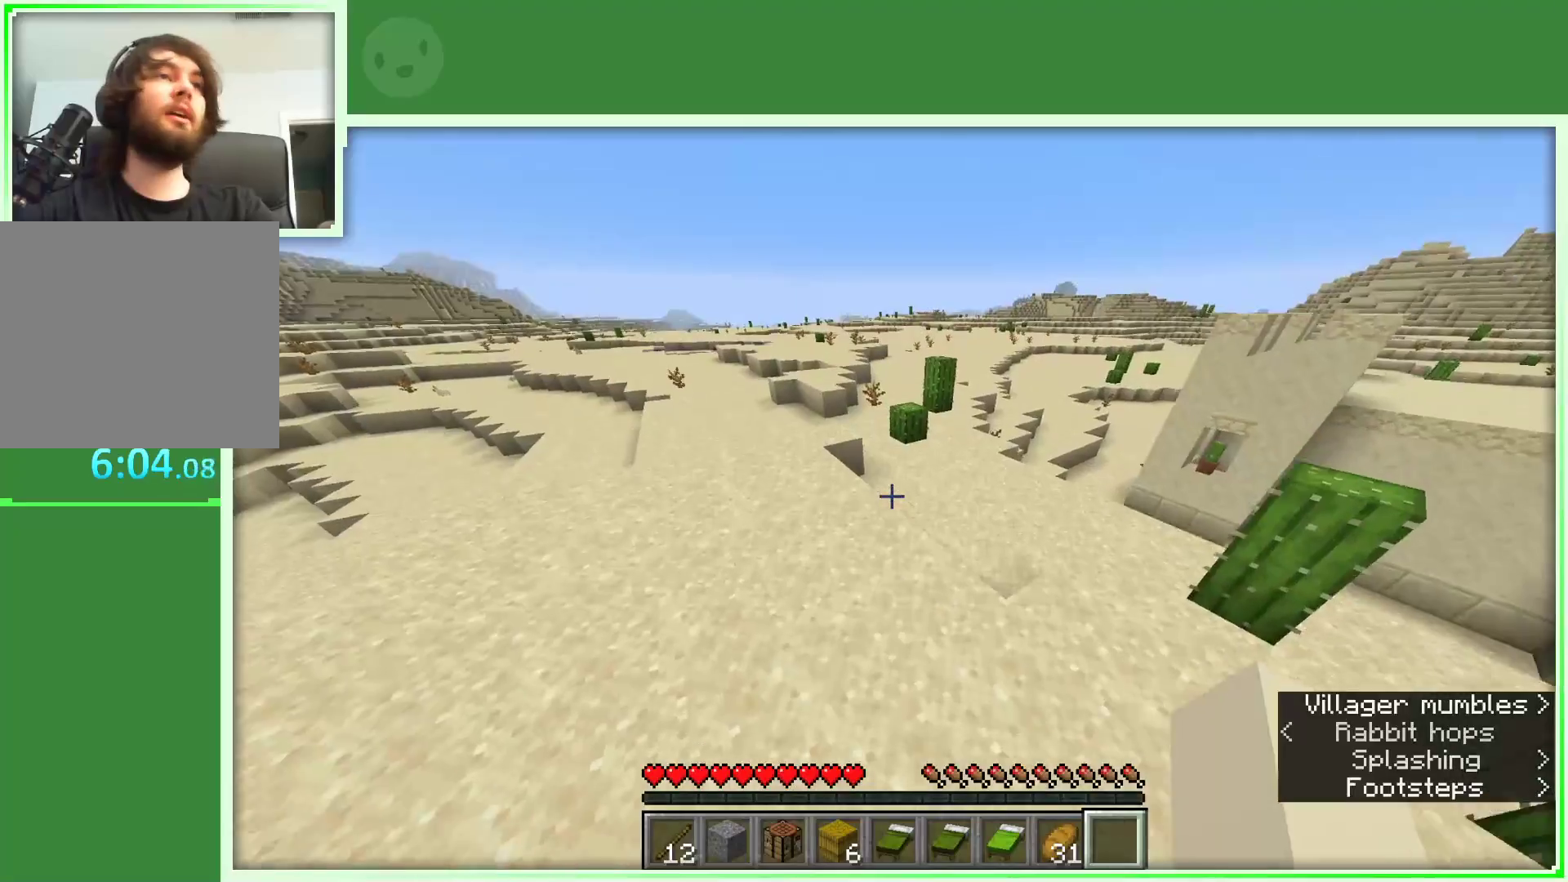
{"keys": ["d", "space", "w"], "mouse": [], "events": [[100, "a", "down"], [417, "a", "up"], [467, "d", "down"]]}
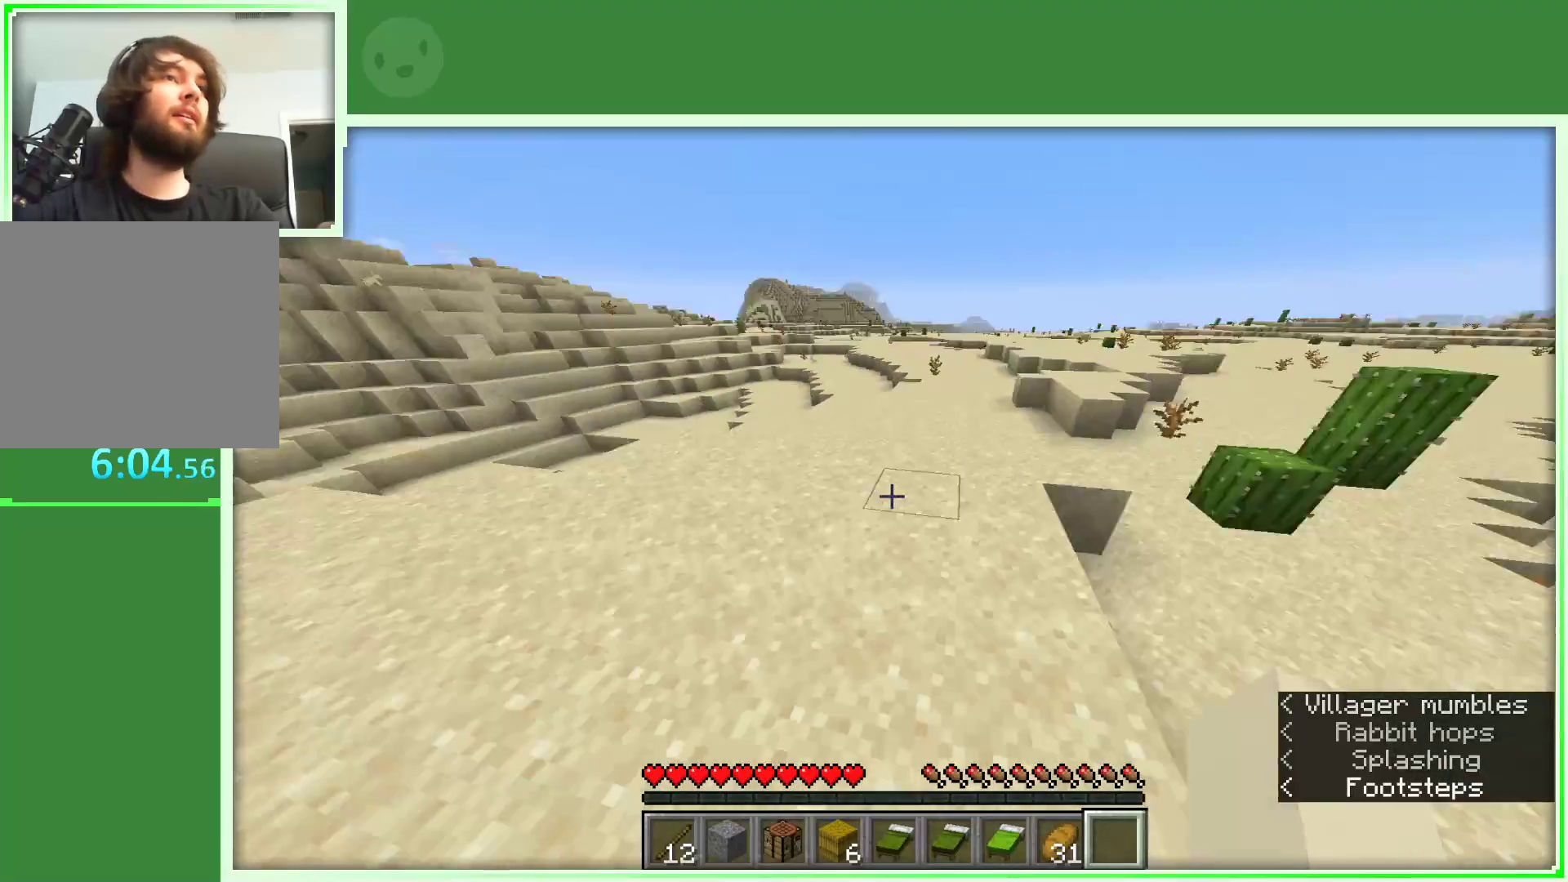
{"keys": ["d", "w"], "mouse": [], "events": [[350, "space", "up"]]}
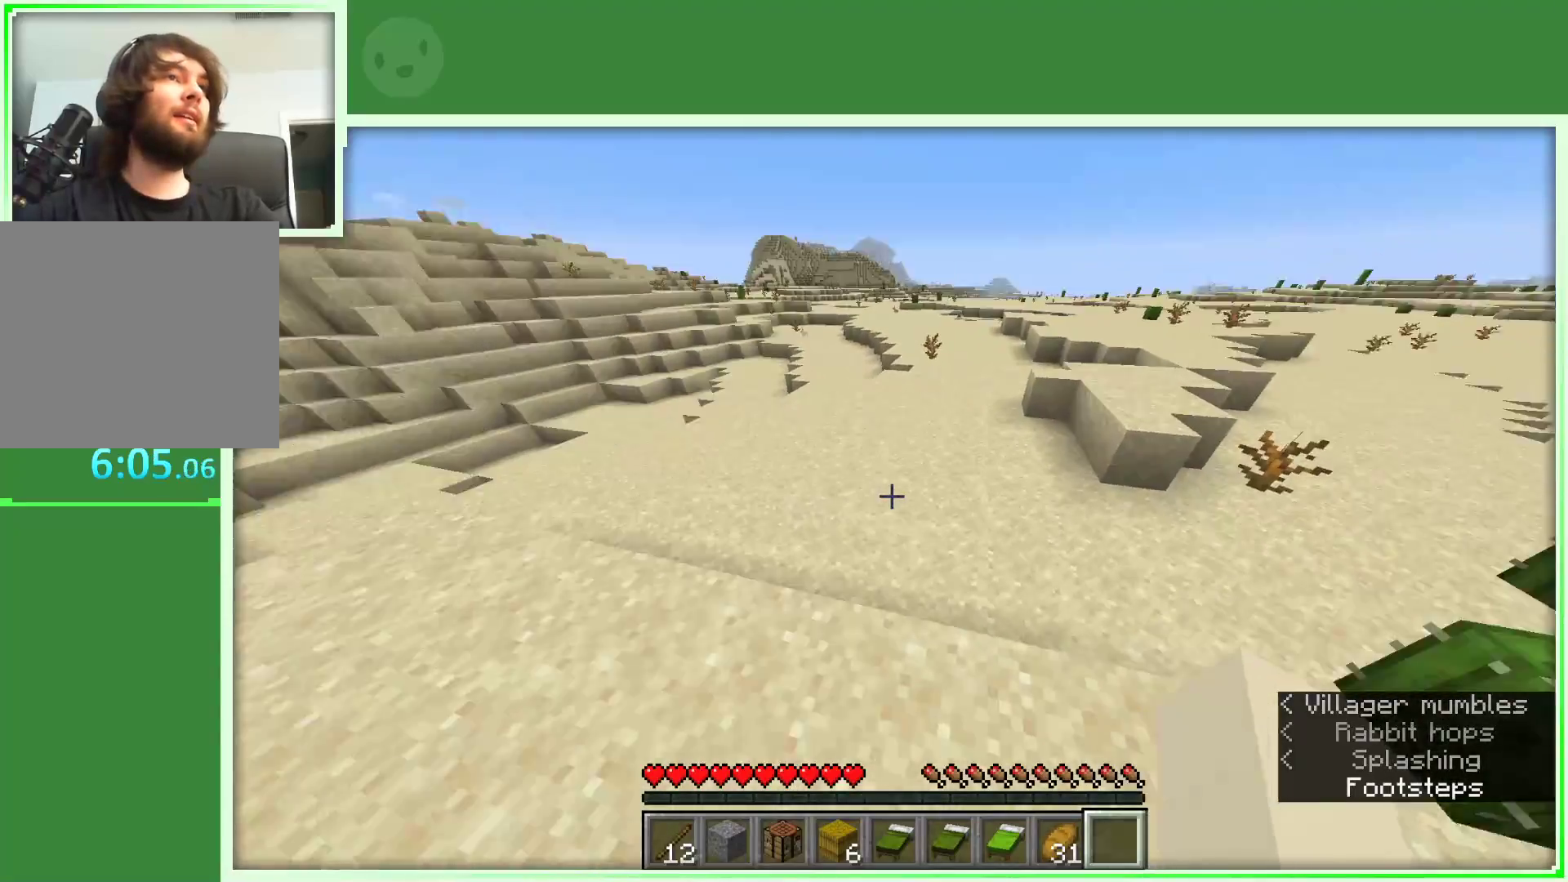
{"keys": ["a", "w"], "mouse": [], "events": [[217, "d", "up"], [500, "a", "down"]]}
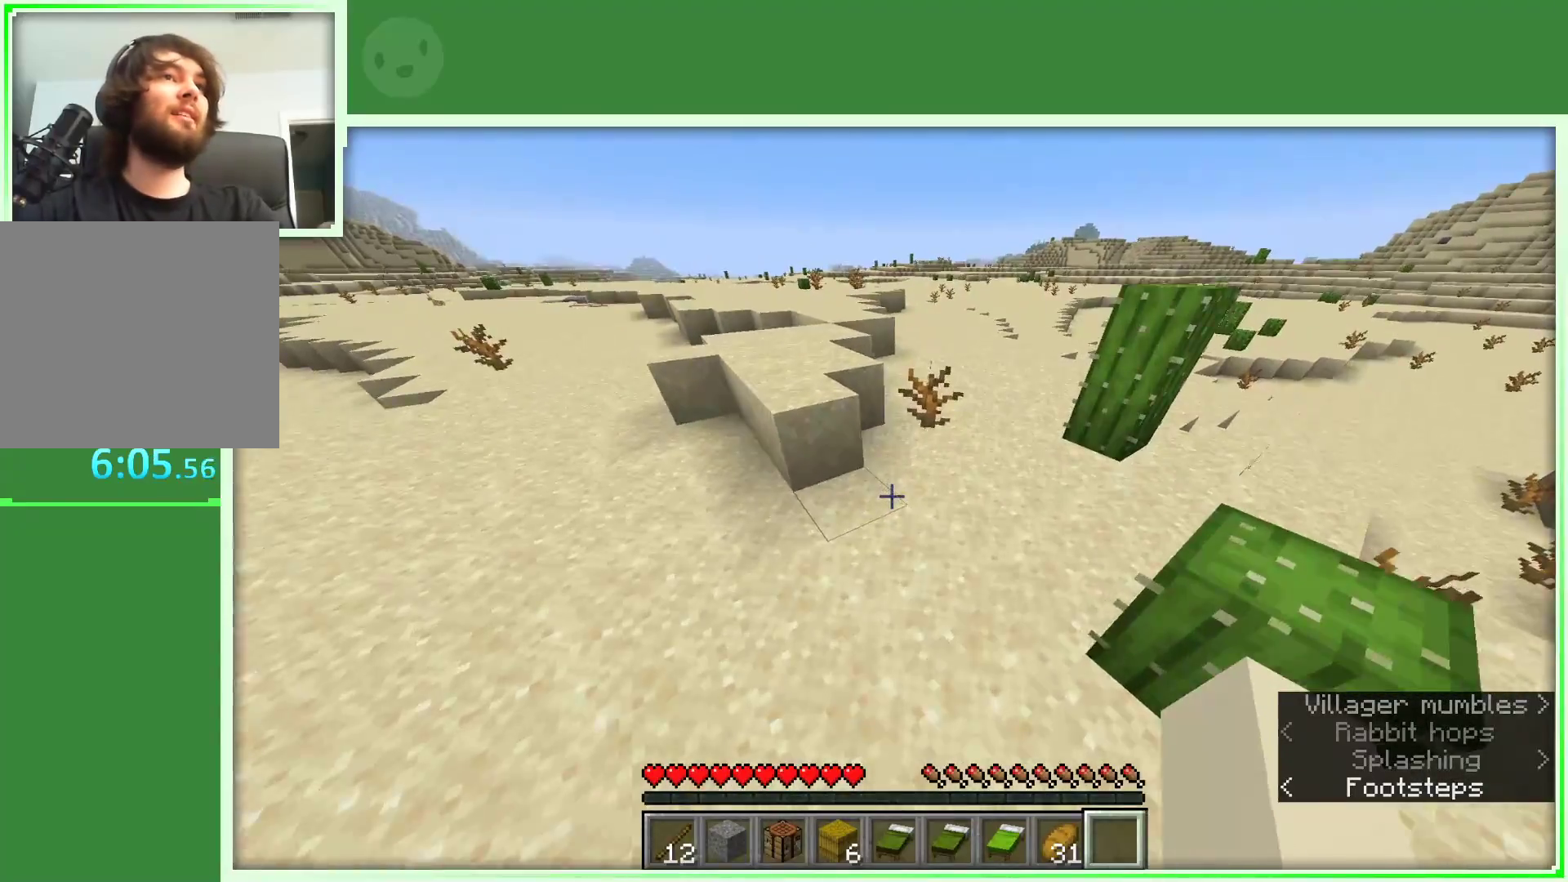
{"keys": ["a", "space", "w"], "mouse": [], "events": [[283, "space", "down"]]}
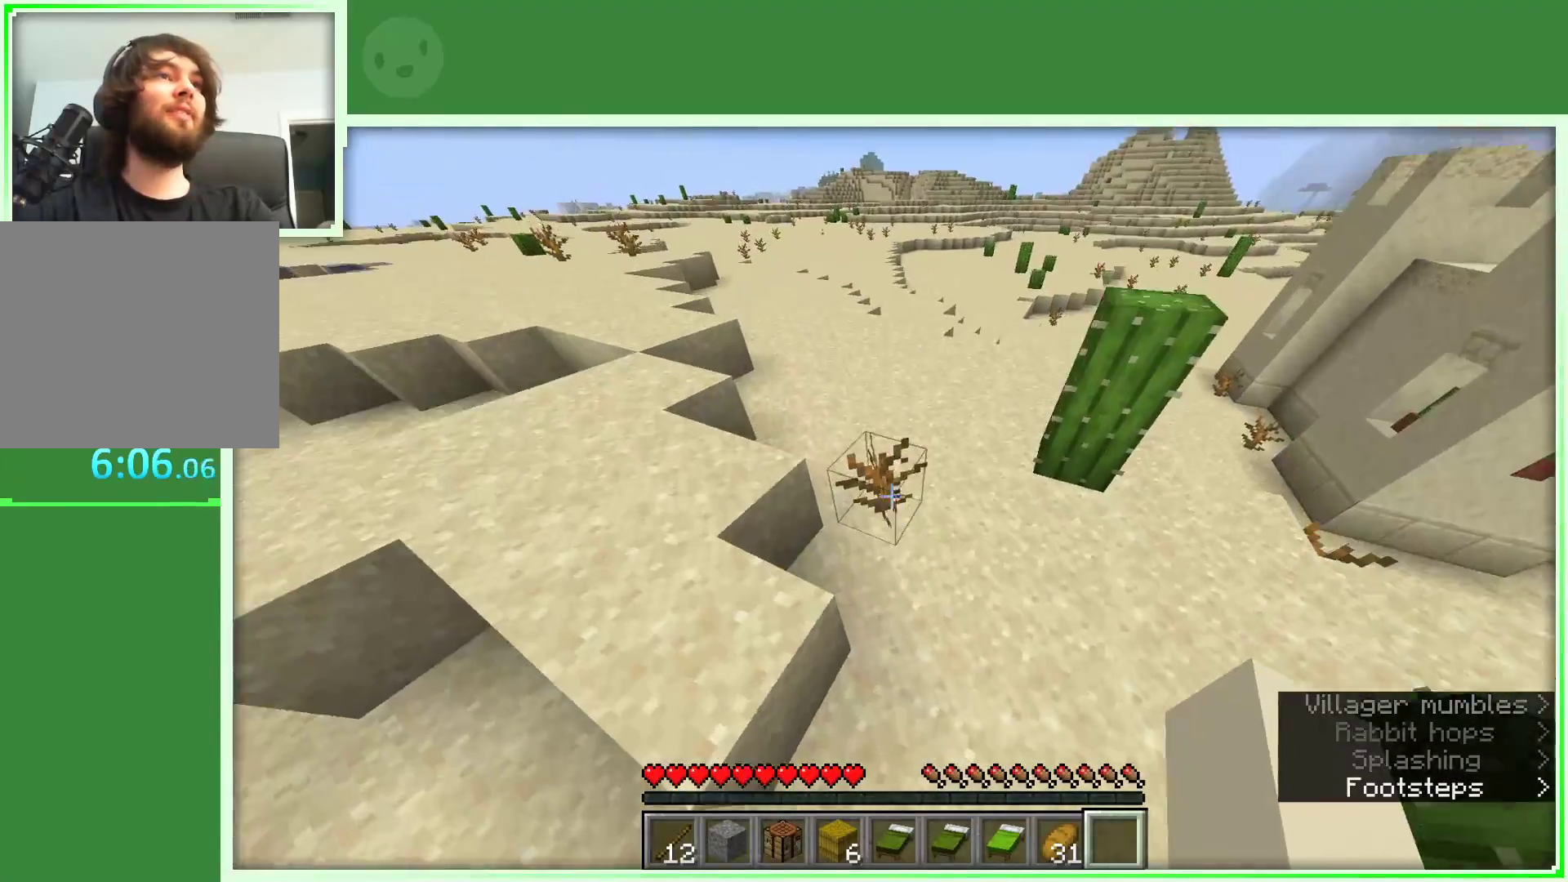
{"keys": ["a", "space", "w"], "mouse": [], "events": []}
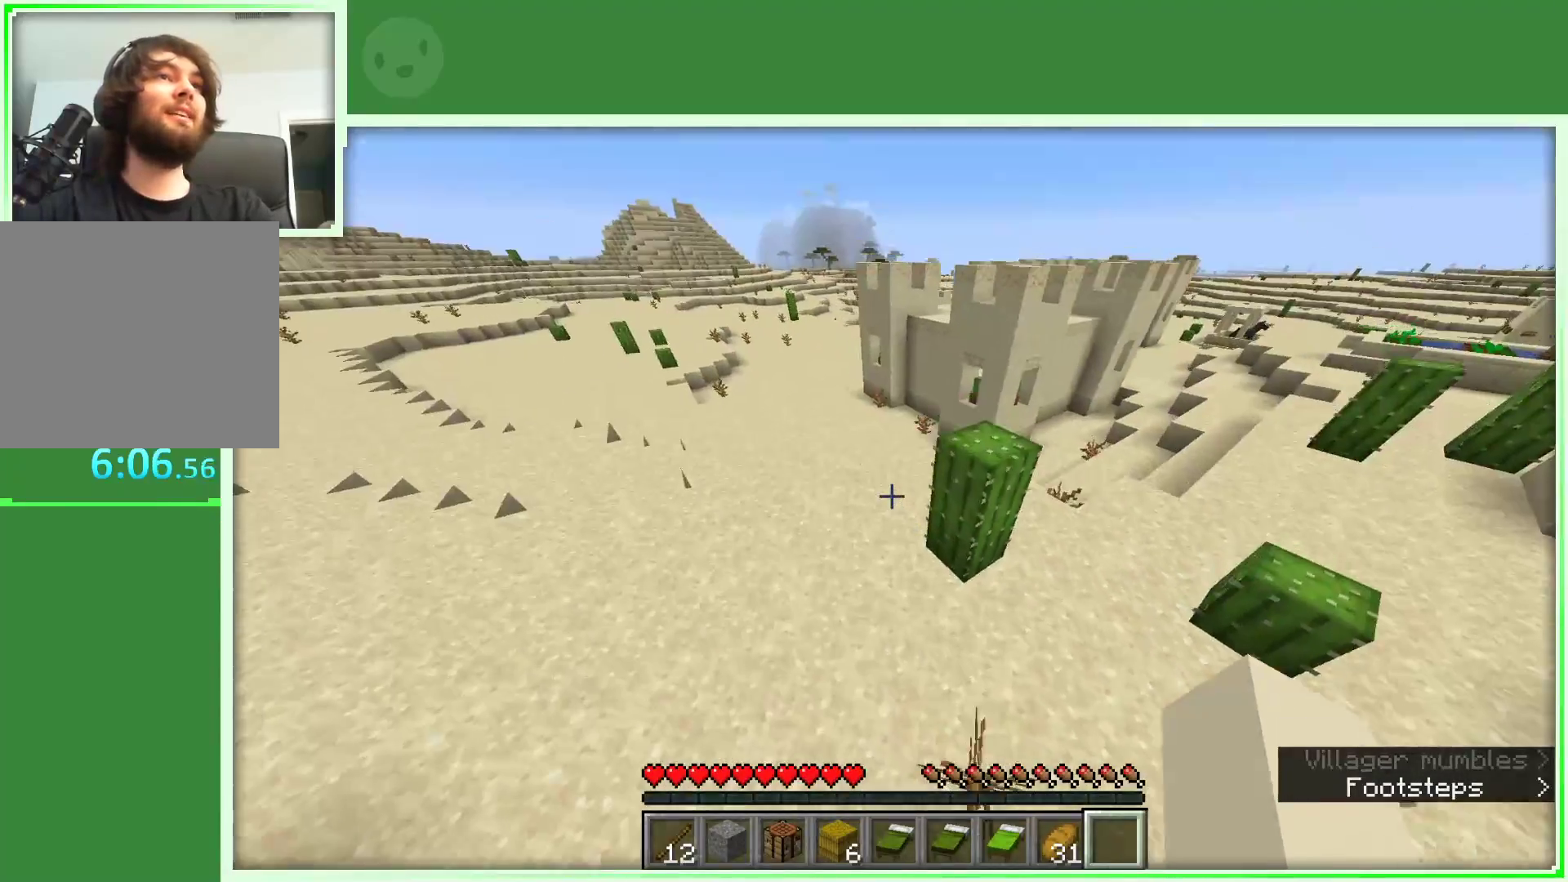
{"keys": ["a", "space", "w"], "mouse": [], "events": []}
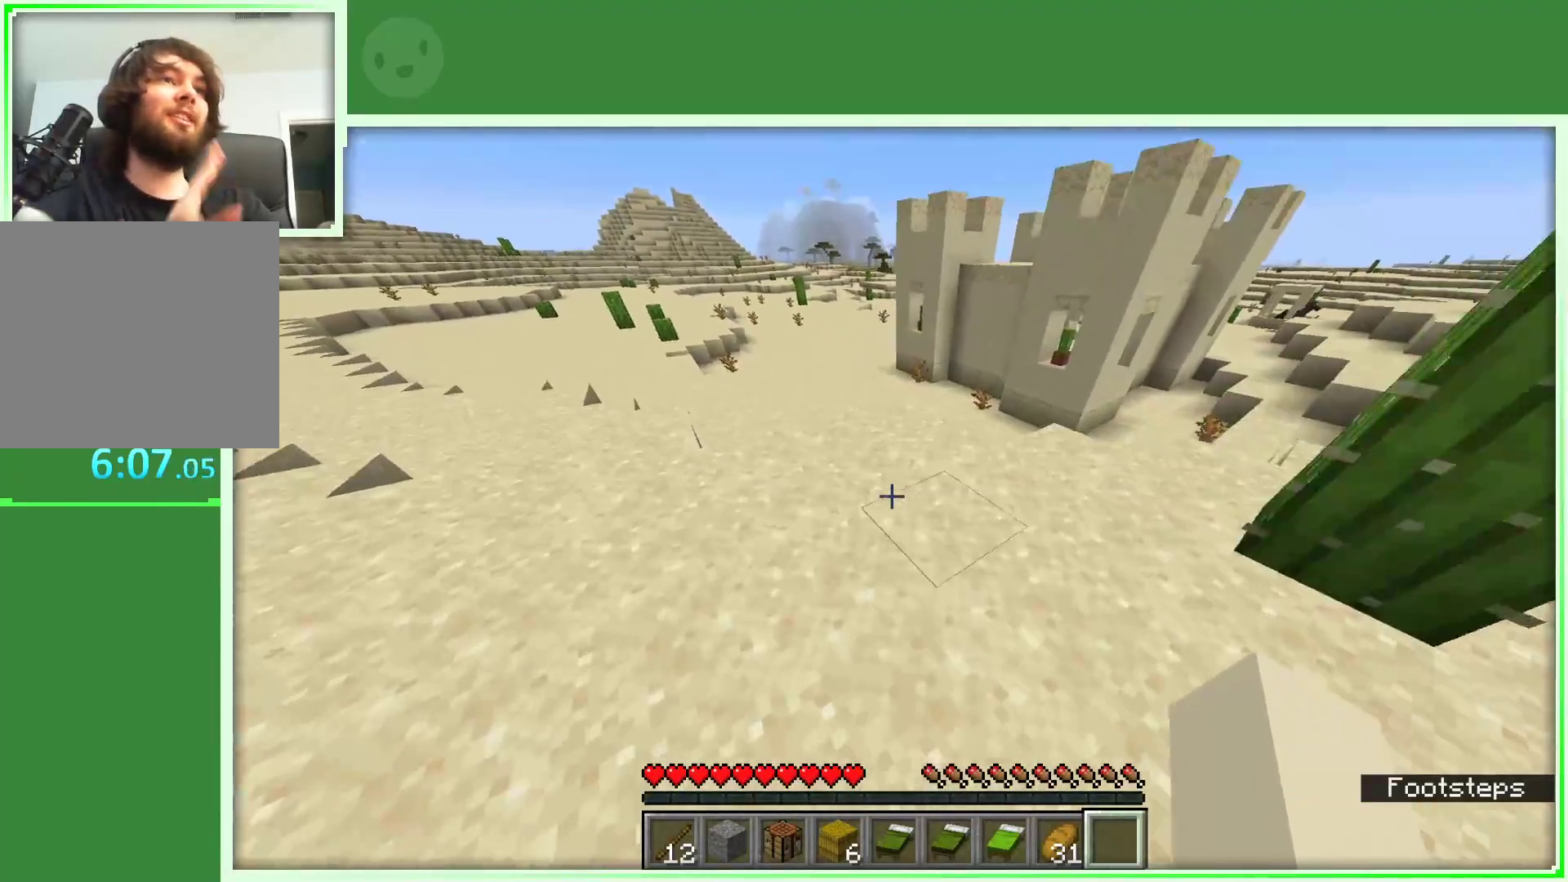
{"keys": ["a", "space", "w"], "mouse": [], "events": []}
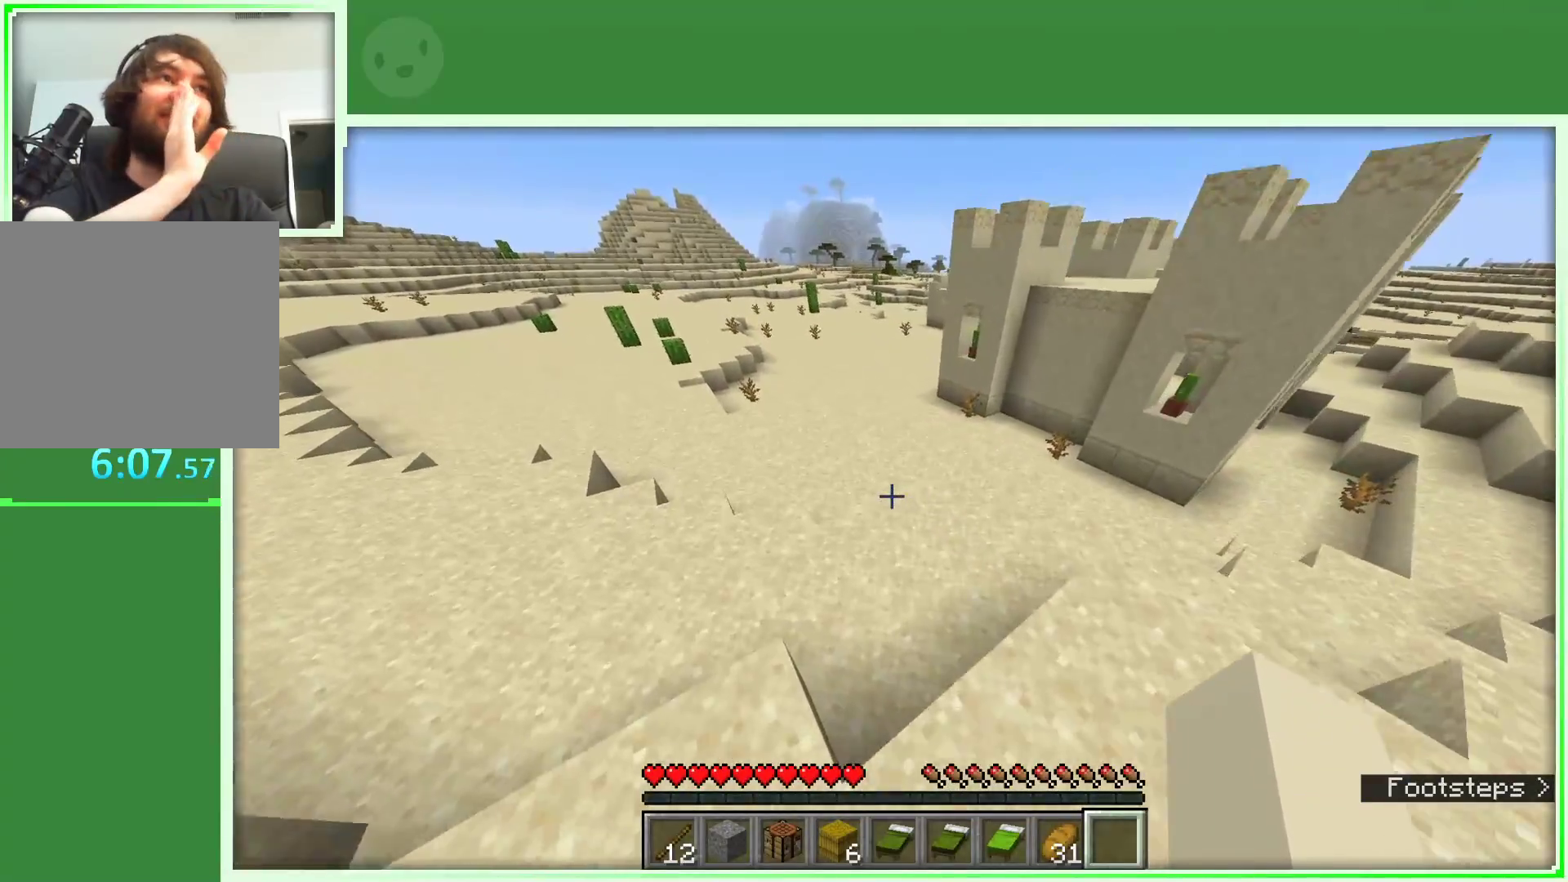
{"keys": ["w"], "mouse": [], "events": [[350, "space", "up"], [433, "a", "up"]]}
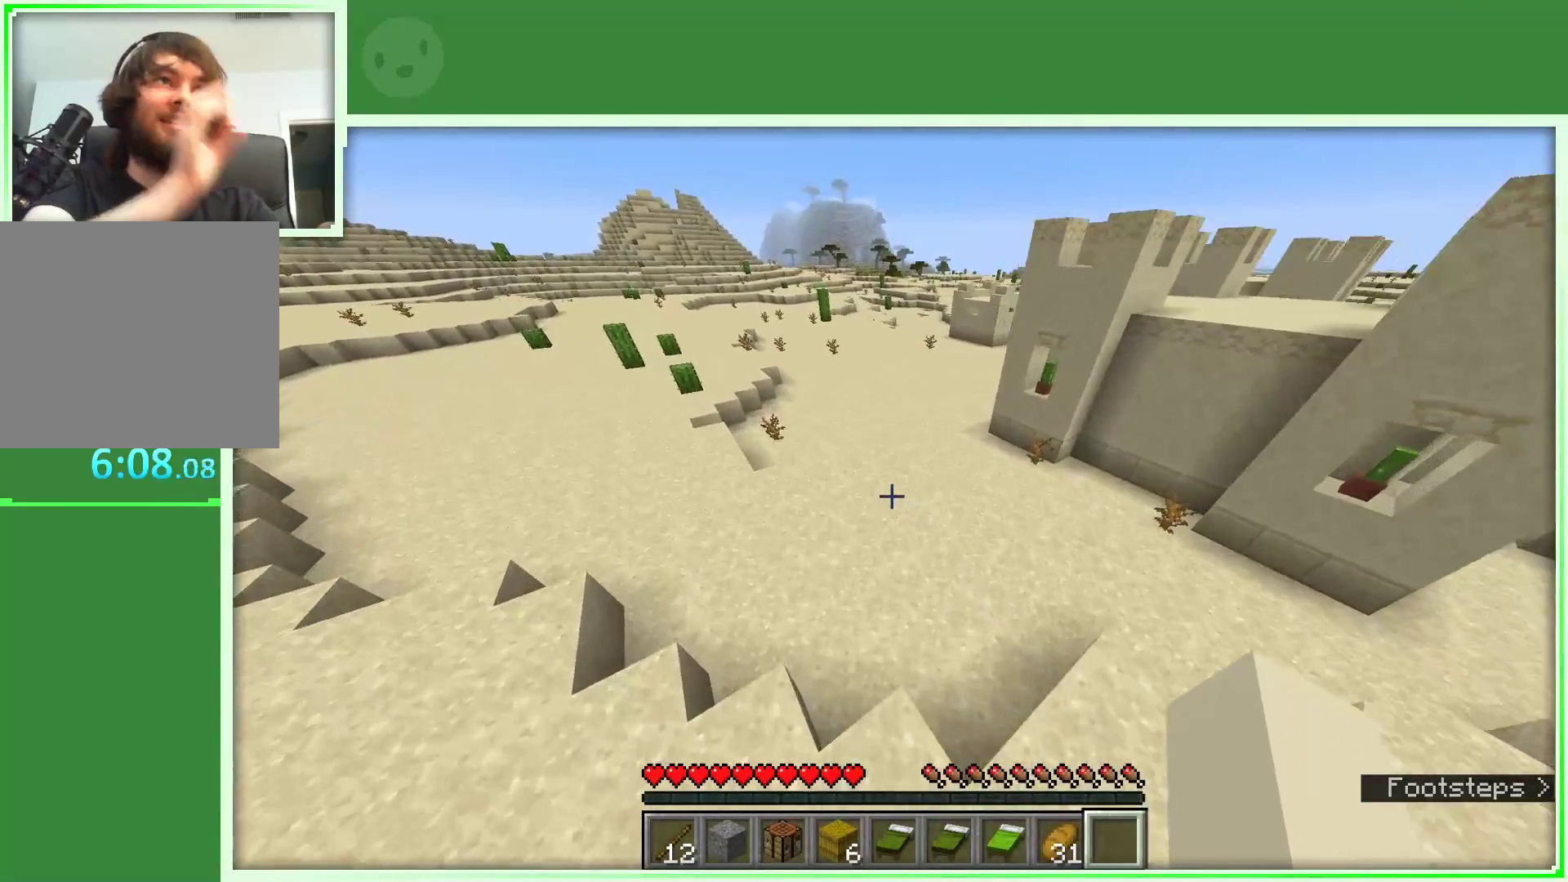
{"keys": ["w"], "mouse": [], "events": []}
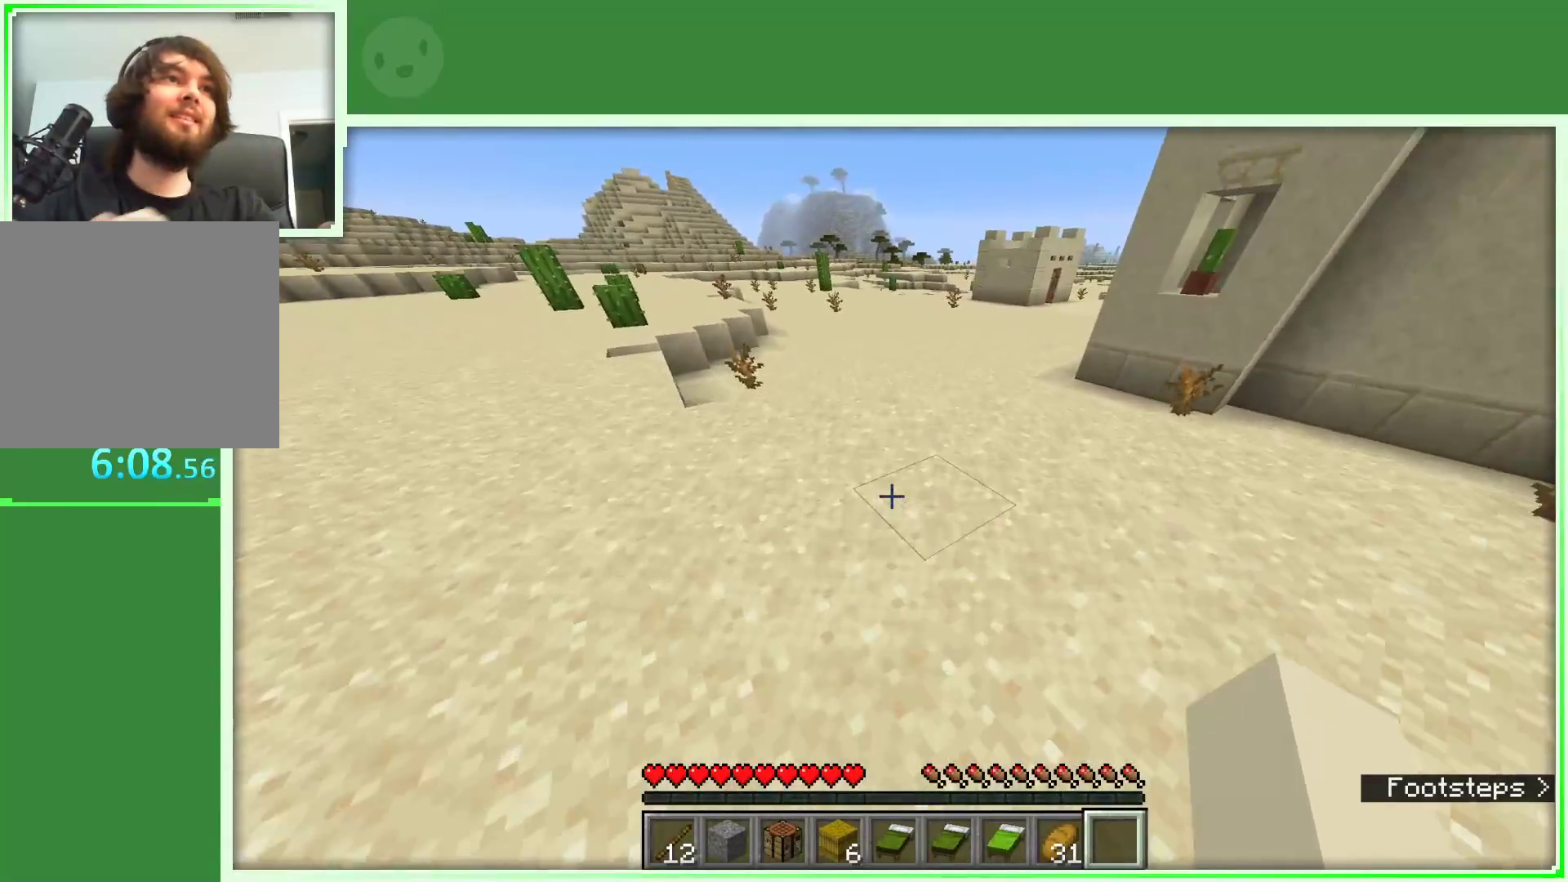
{"keys": ["space", "w"], "mouse": [], "events": [[50, "space", "down"]]}
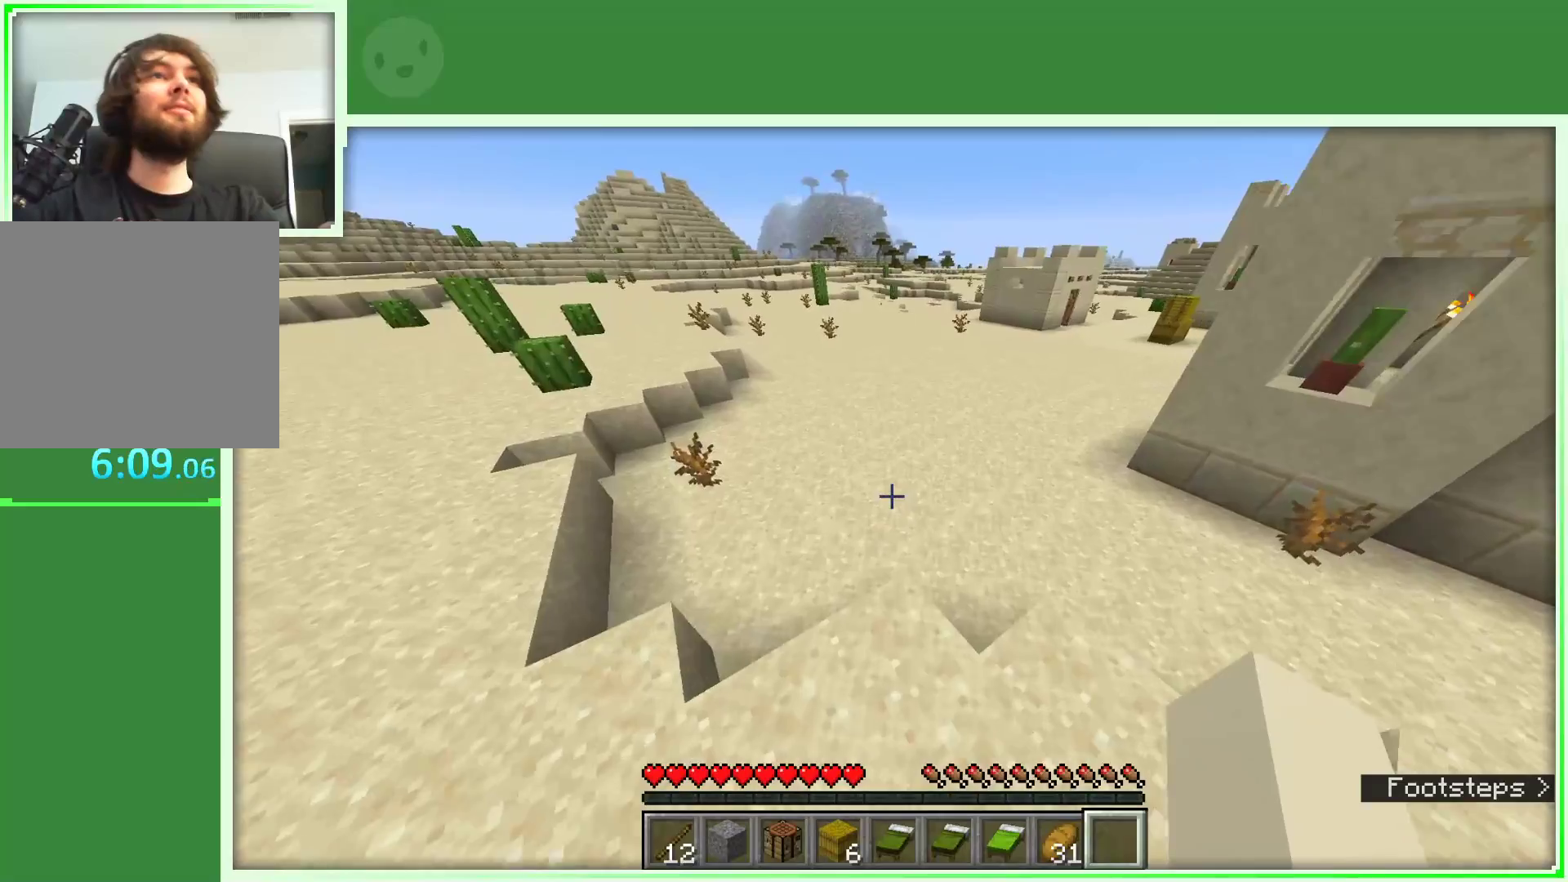
{"keys": ["a", "space", "w"], "mouse": [], "events": [[300, "a", "down"]]}
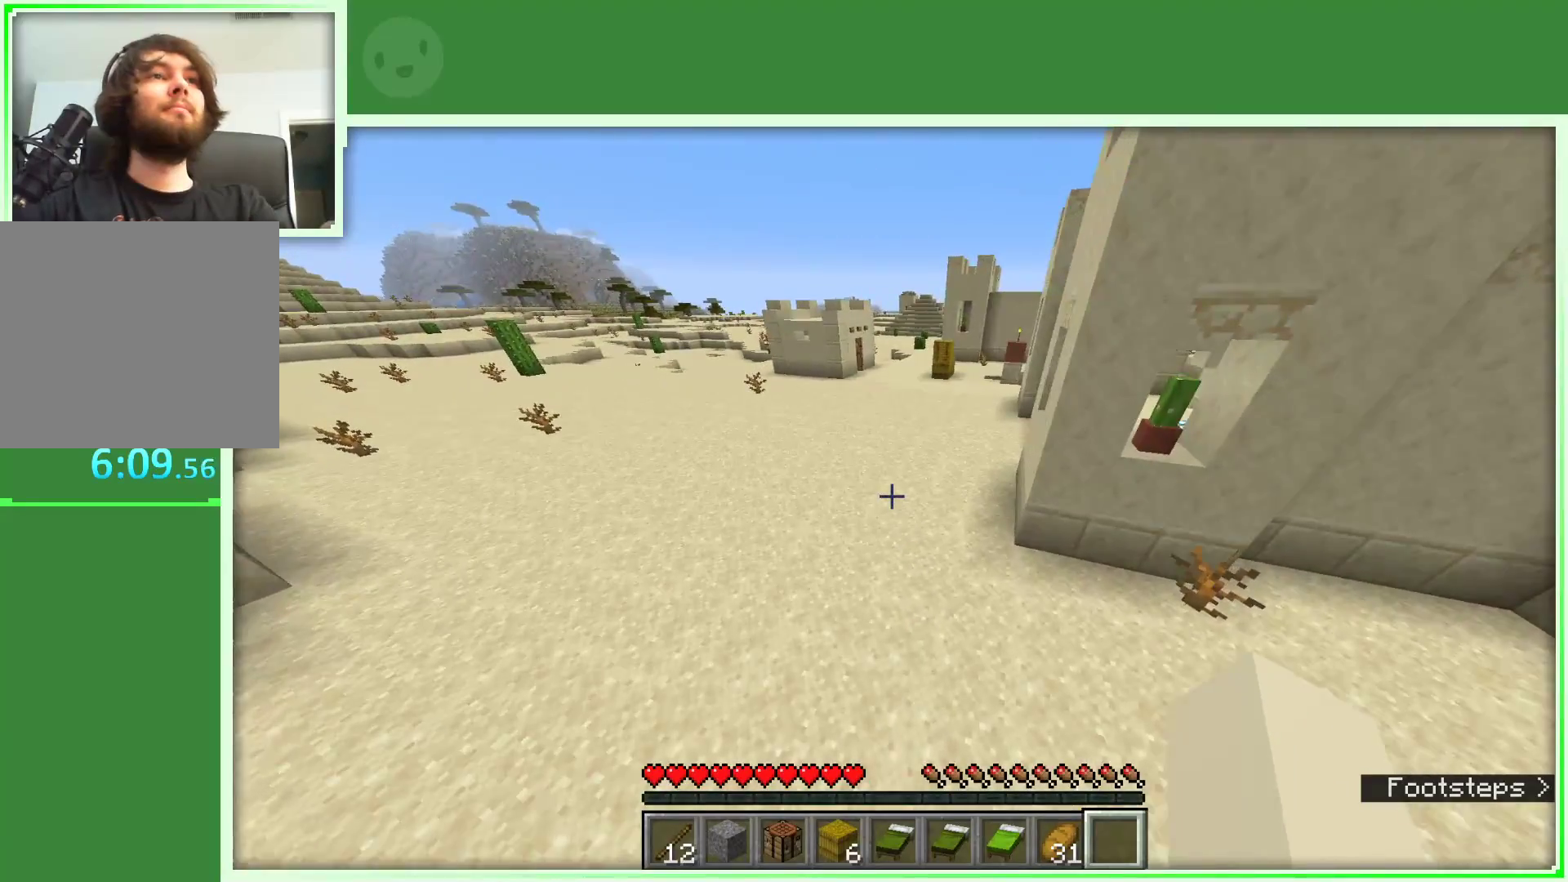
{"keys": ["space", "w"], "mouse": [], "events": [[133, "a", "up"]]}
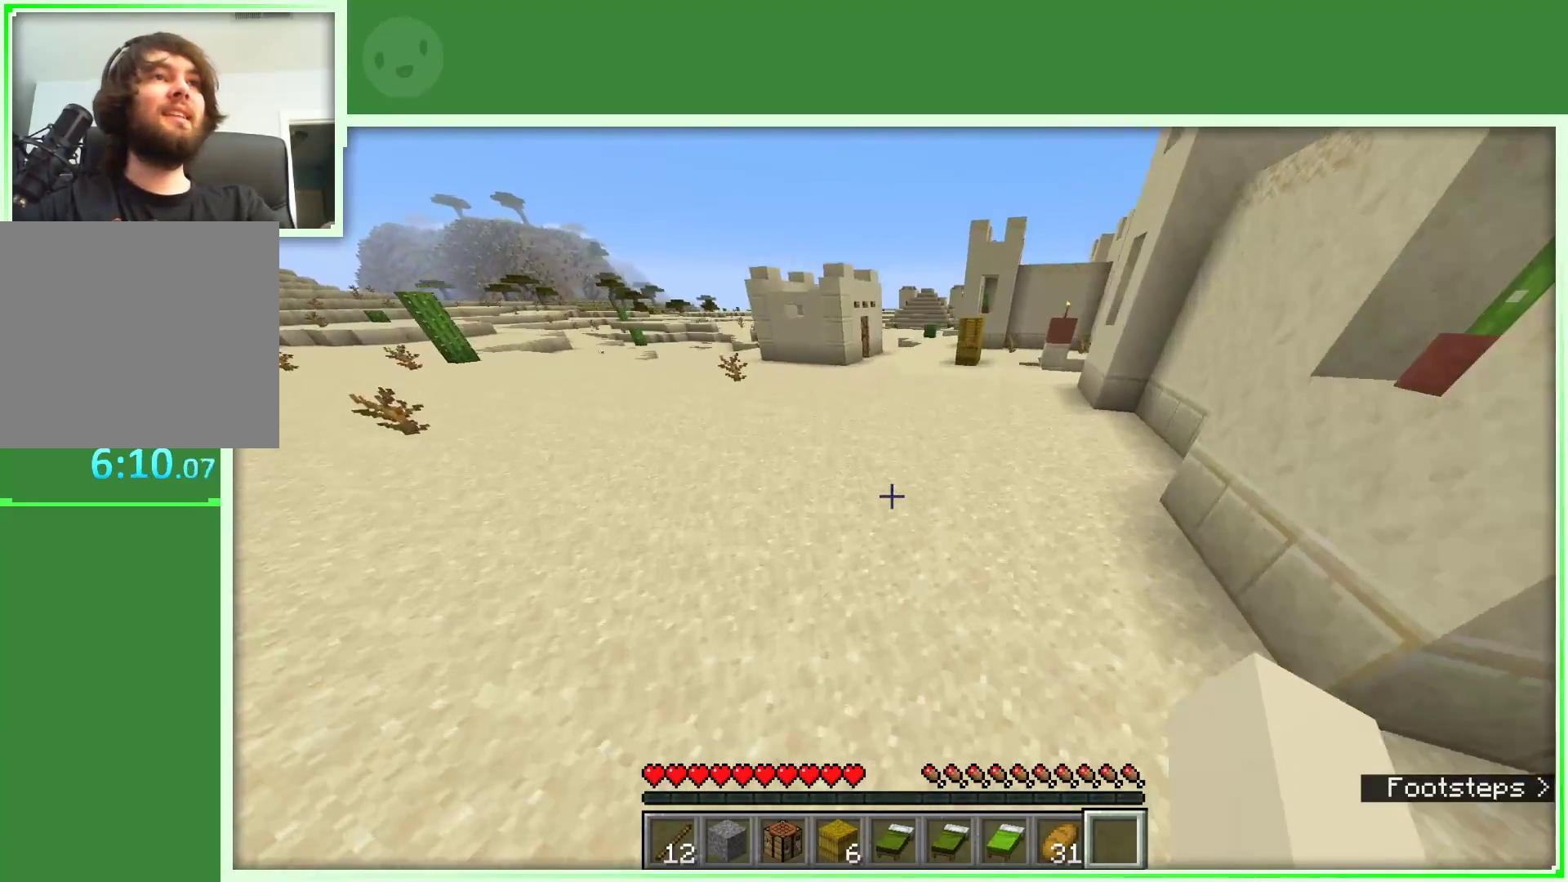
{"keys": ["a", "space", "w"], "mouse": [], "events": [[383, "a", "down"]]}
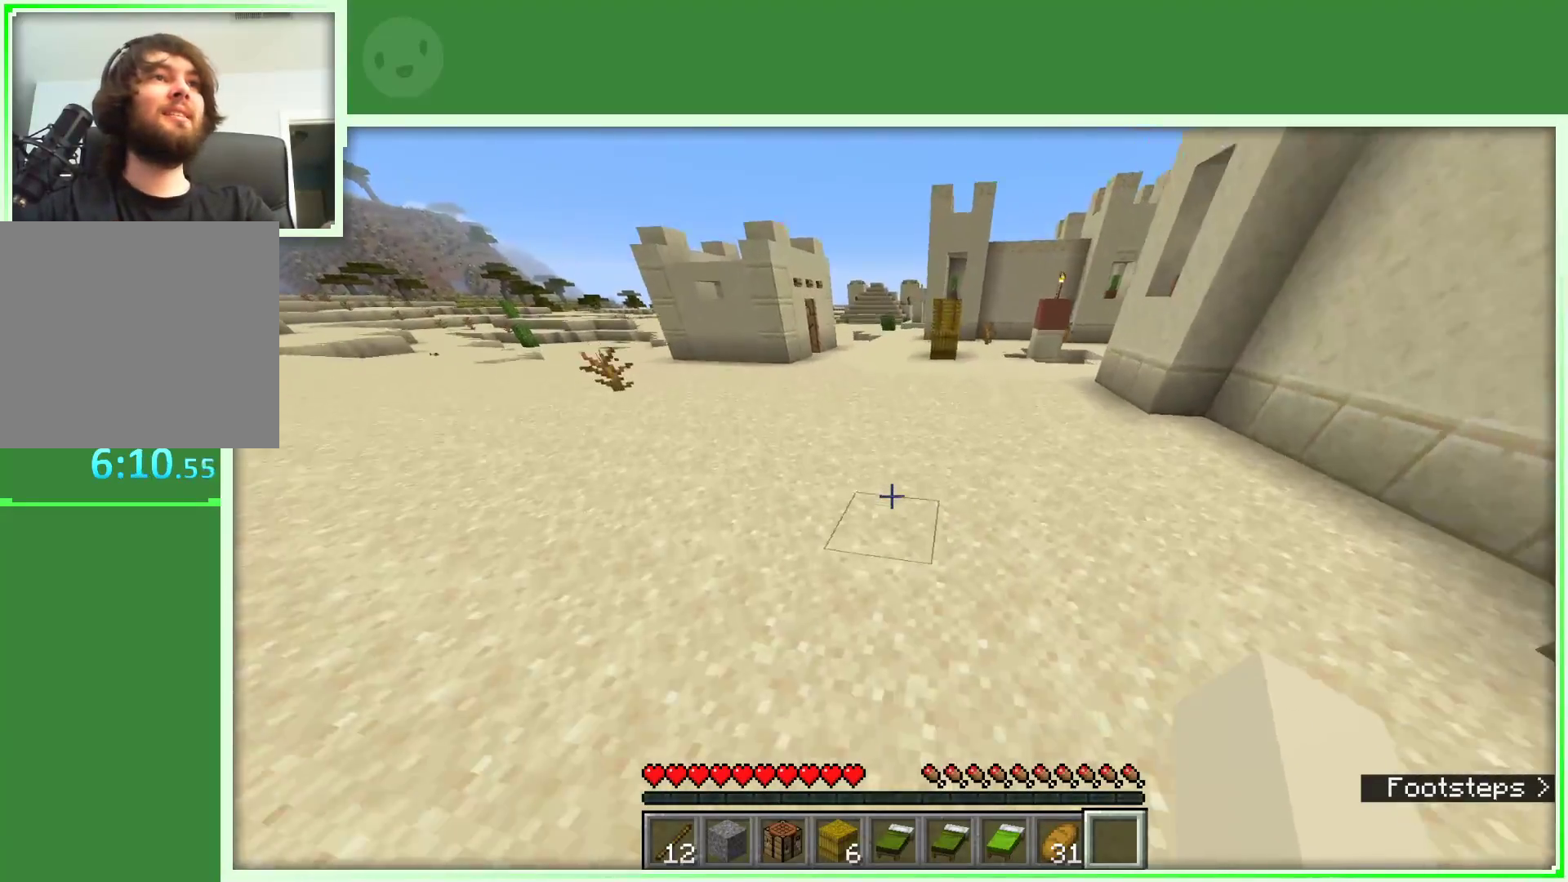
{"keys": ["a", "space", "w"], "mouse": [], "events": []}
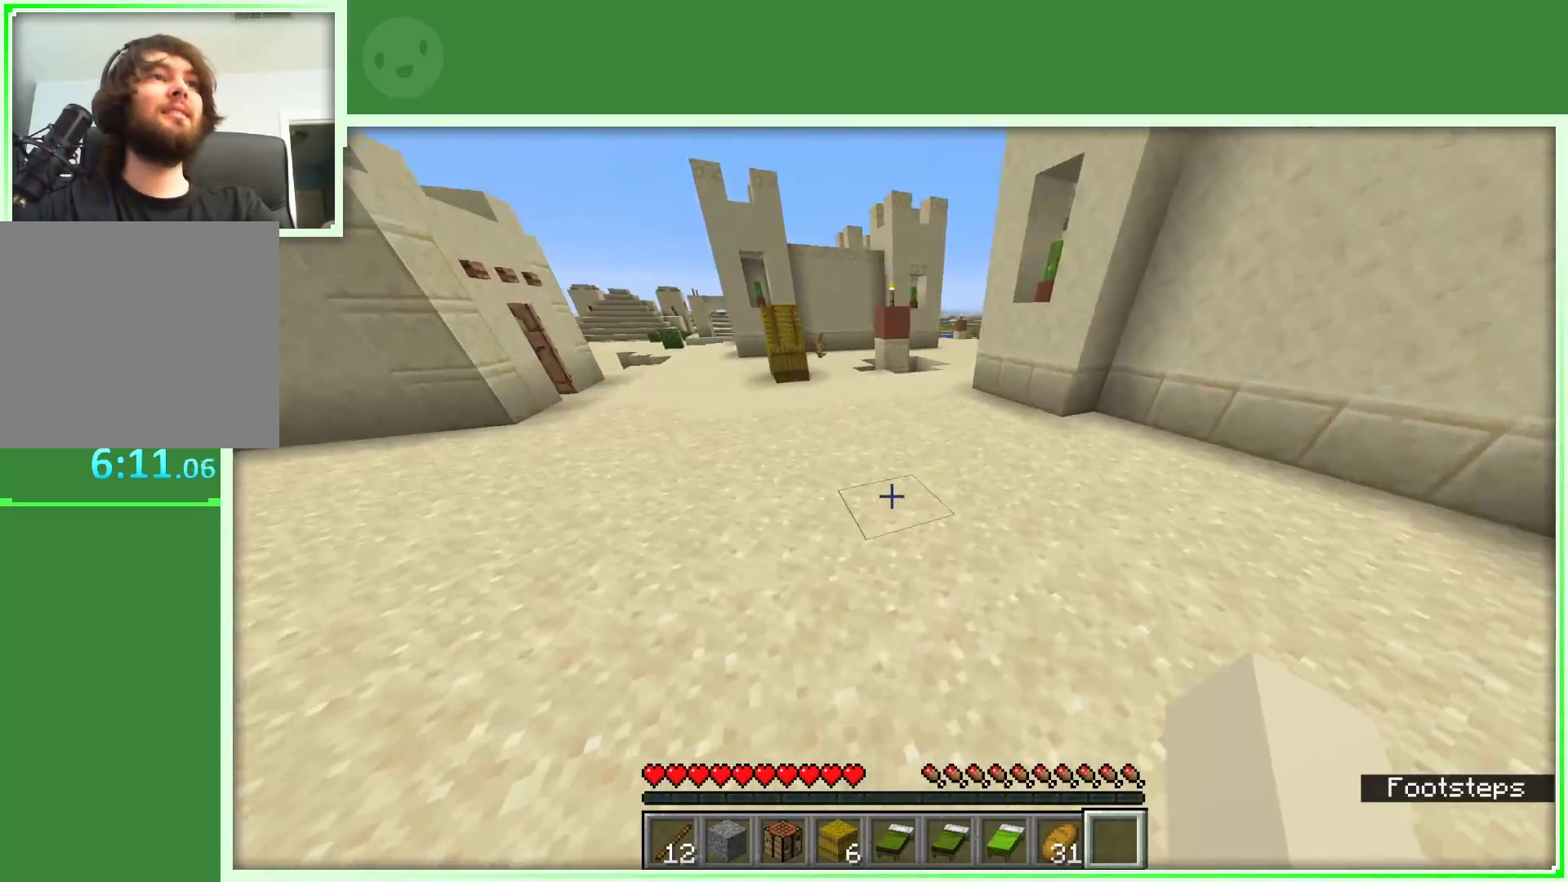
{"keys": ["a", "space", "w"], "mouse": [], "events": []}
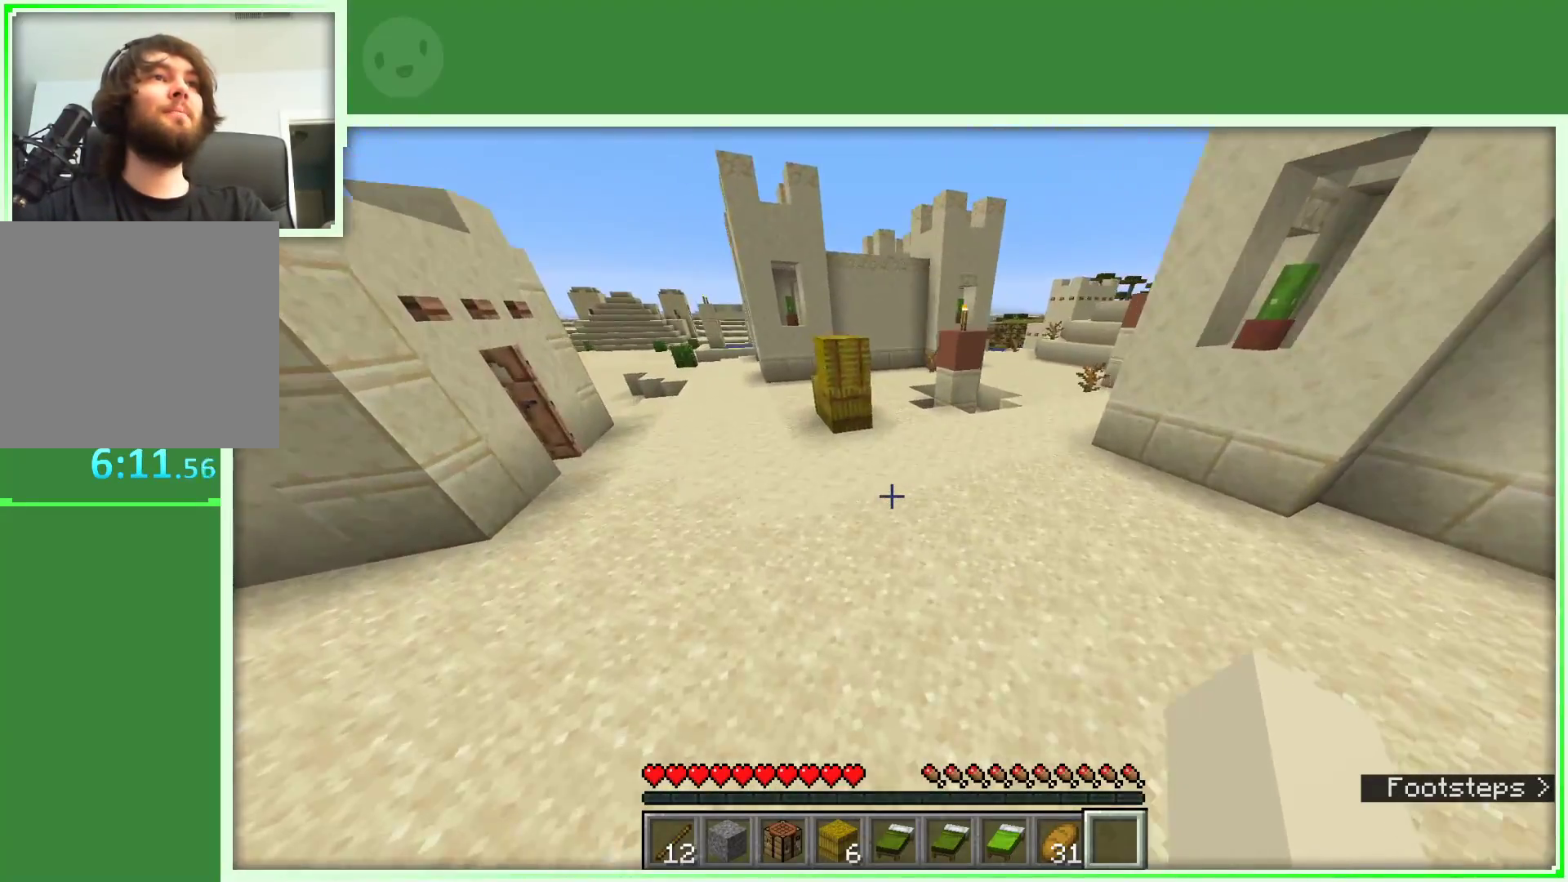
{"keys": ["a", "space", "w"], "mouse": [], "events": []}
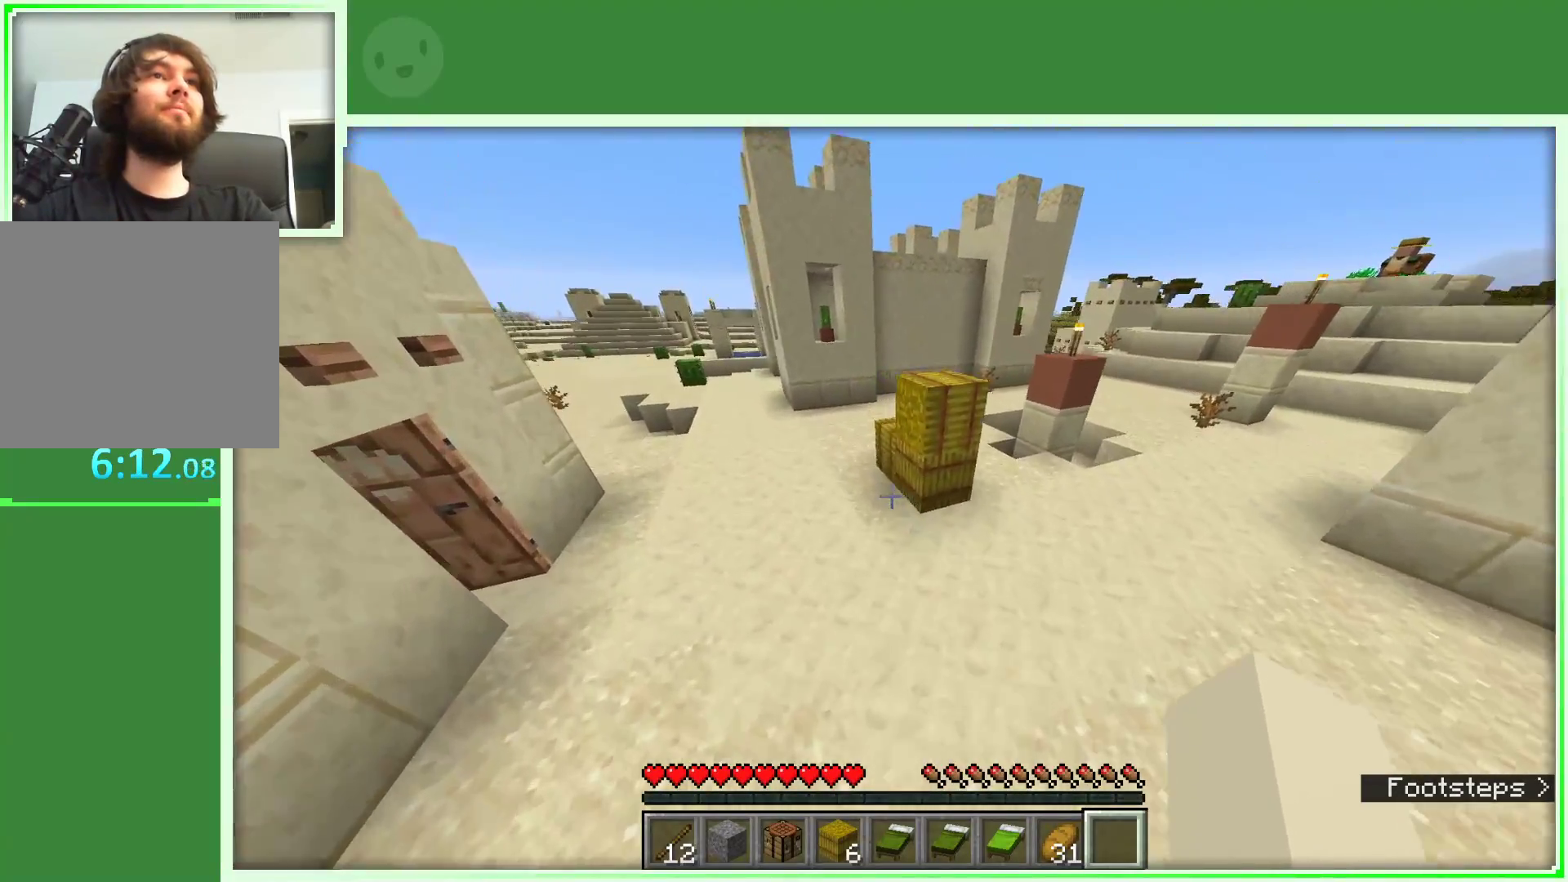
{"keys": ["a", "space", "w"], "mouse": [], "events": []}
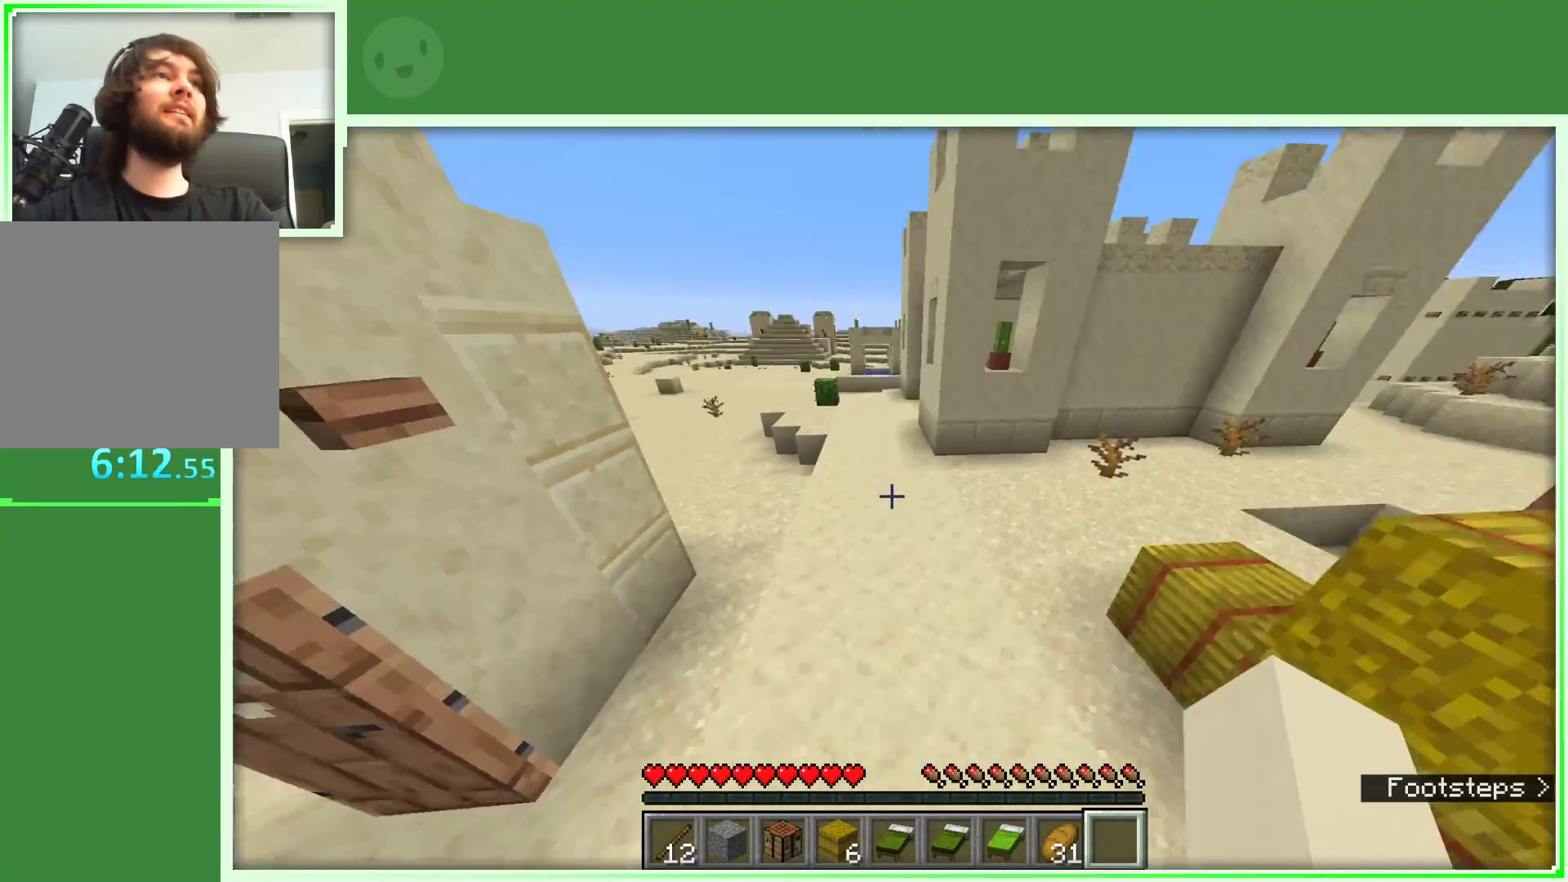
{"keys": ["space", "w"], "mouse": [], "events": [[83, "a", "up"]]}
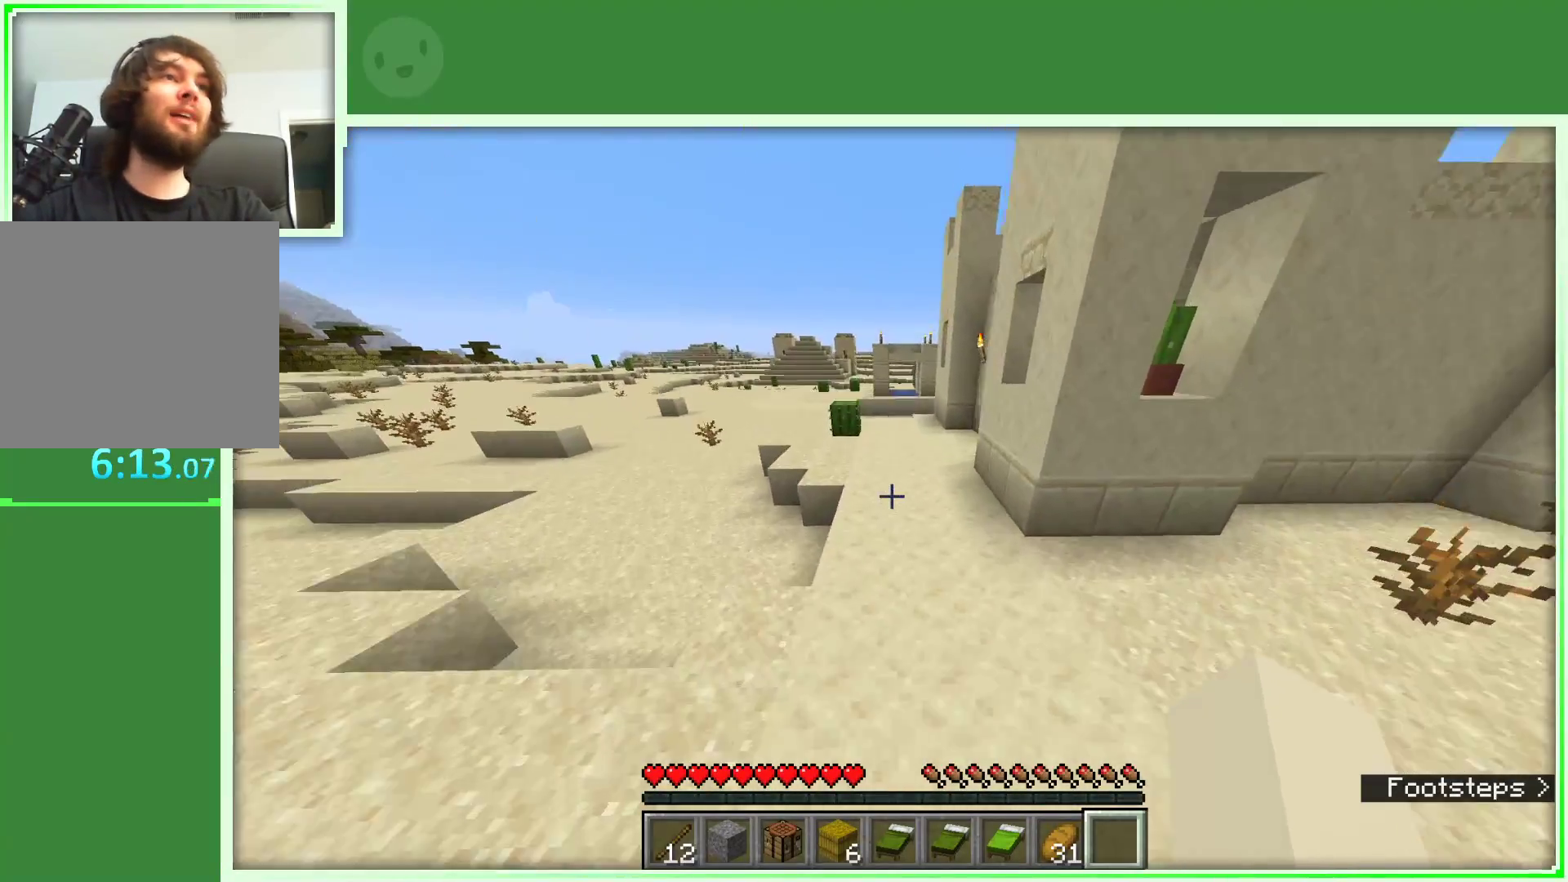
{"keys": ["space", "w"], "mouse": [], "events": []}
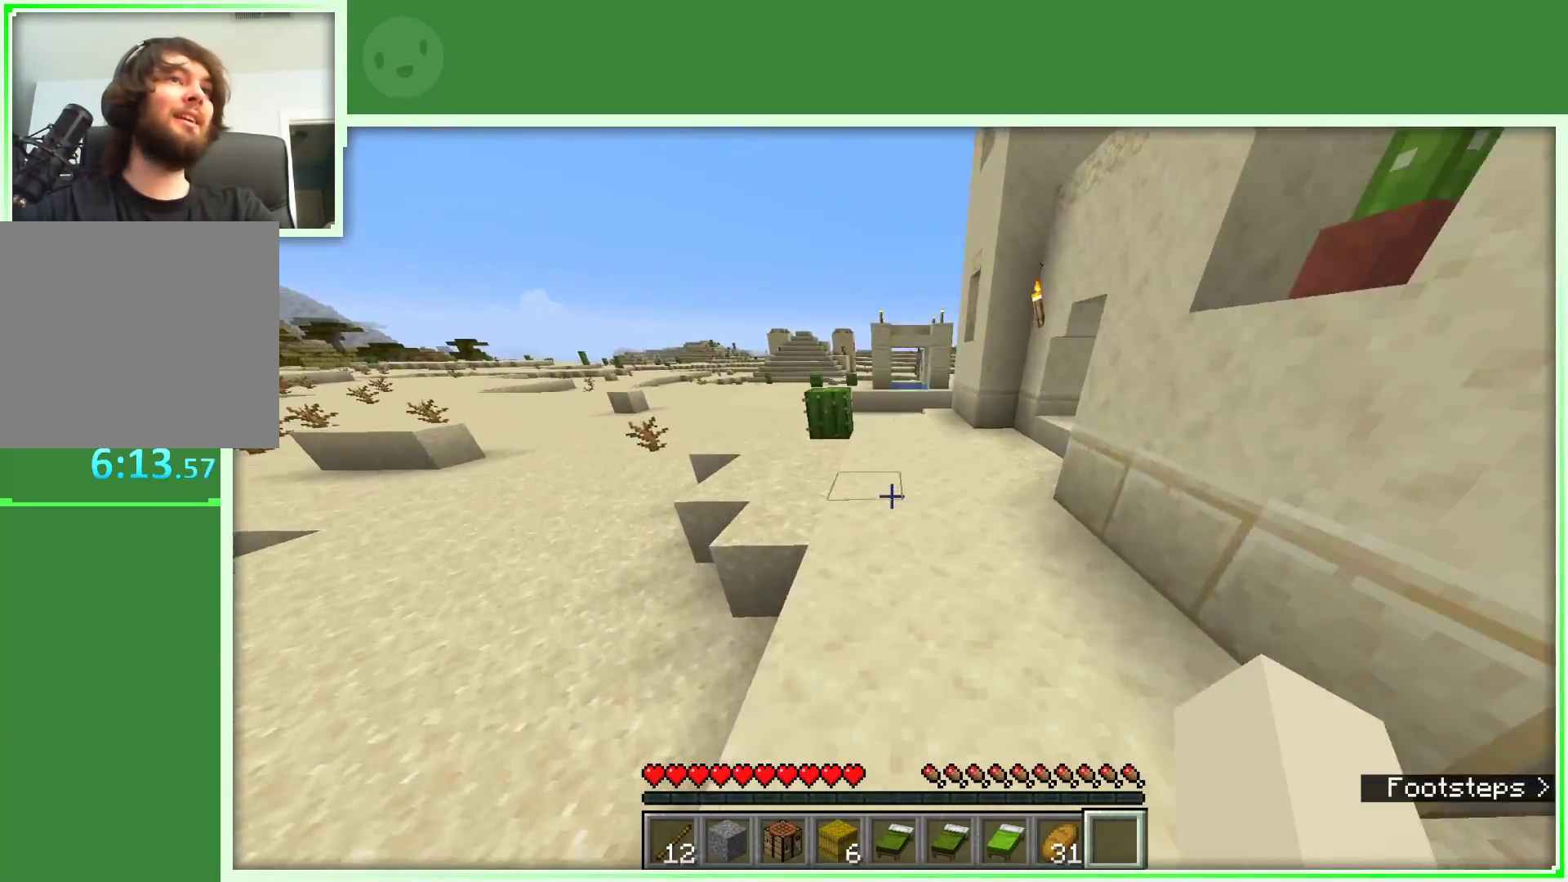
{"keys": ["space", "w"], "mouse": [], "events": [[67, "a", "down"], [300, "a", "up"]]}
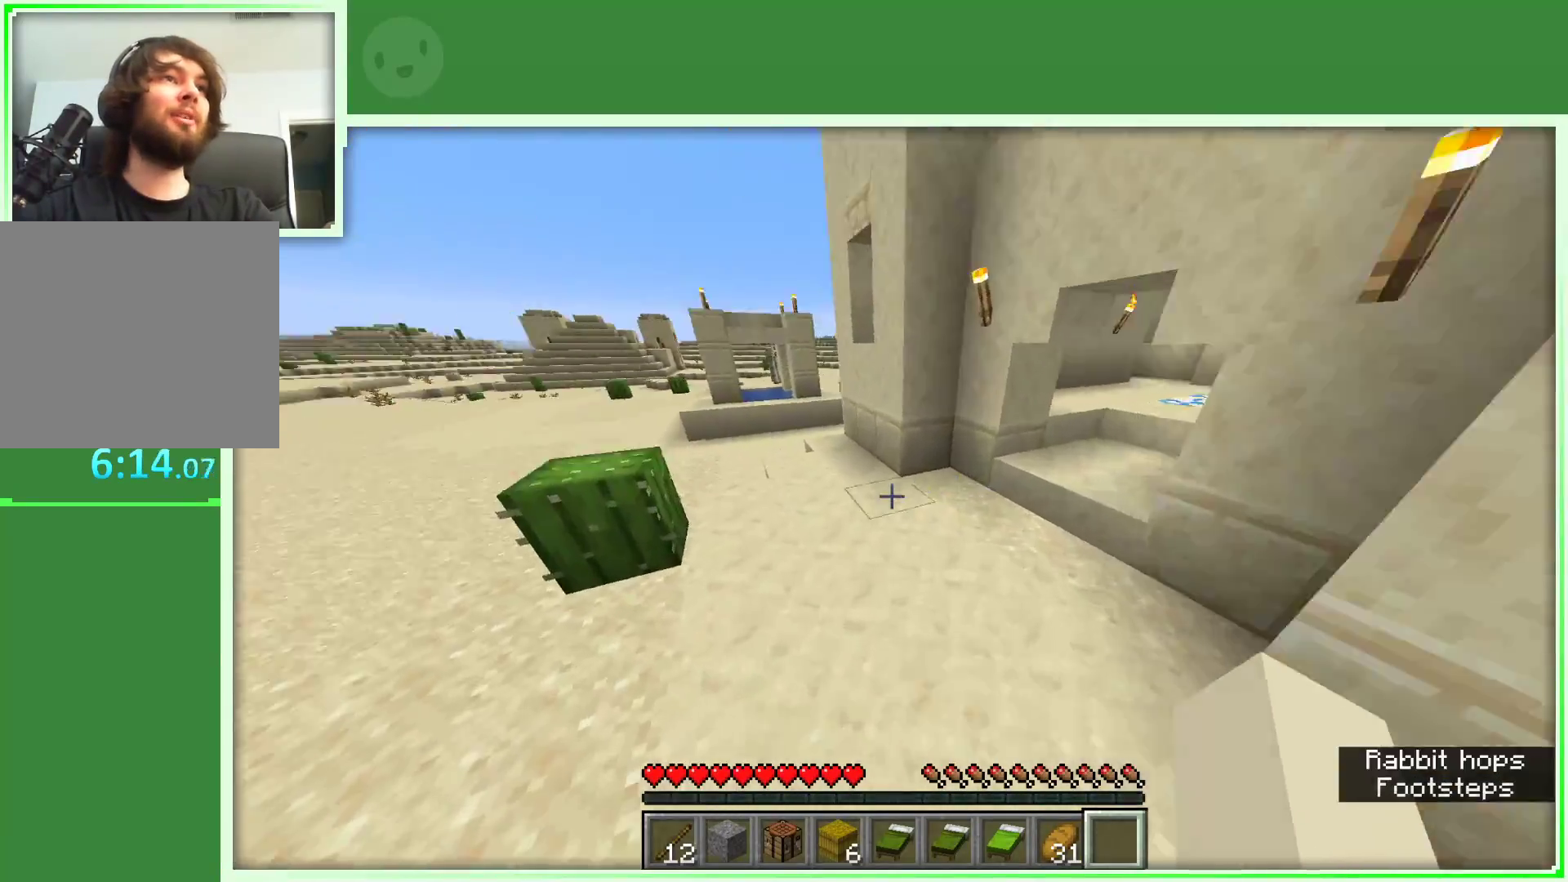
{"keys": ["a", "w"], "mouse": [], "events": [[133, "a", "down"], [450, "space", "up"]]}
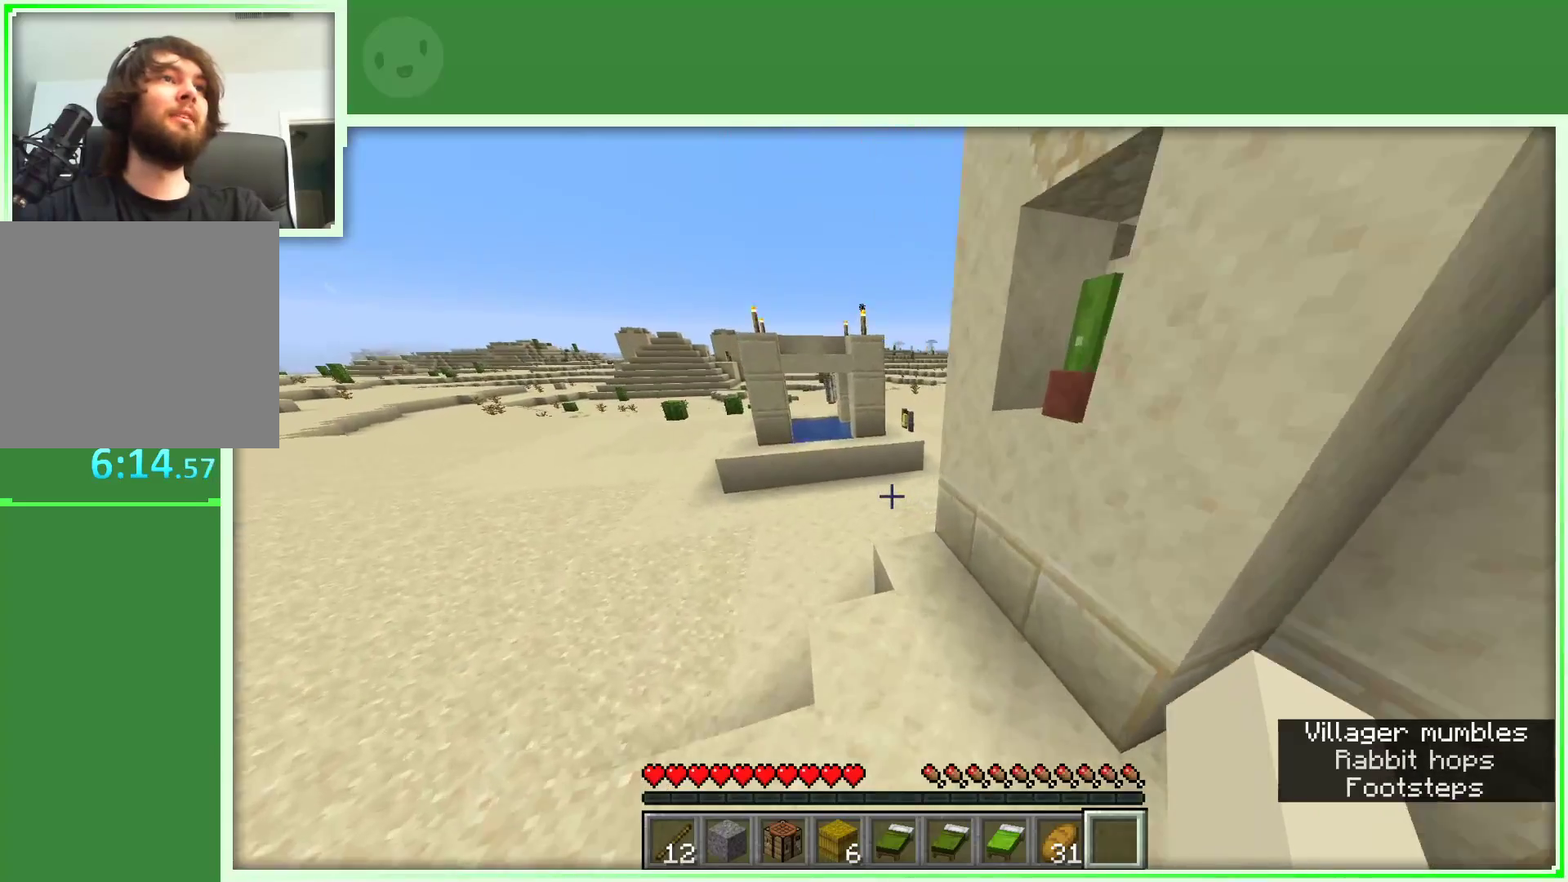
{"keys": ["a", "space", "w"], "mouse": [], "events": [[283, "space", "down"]]}